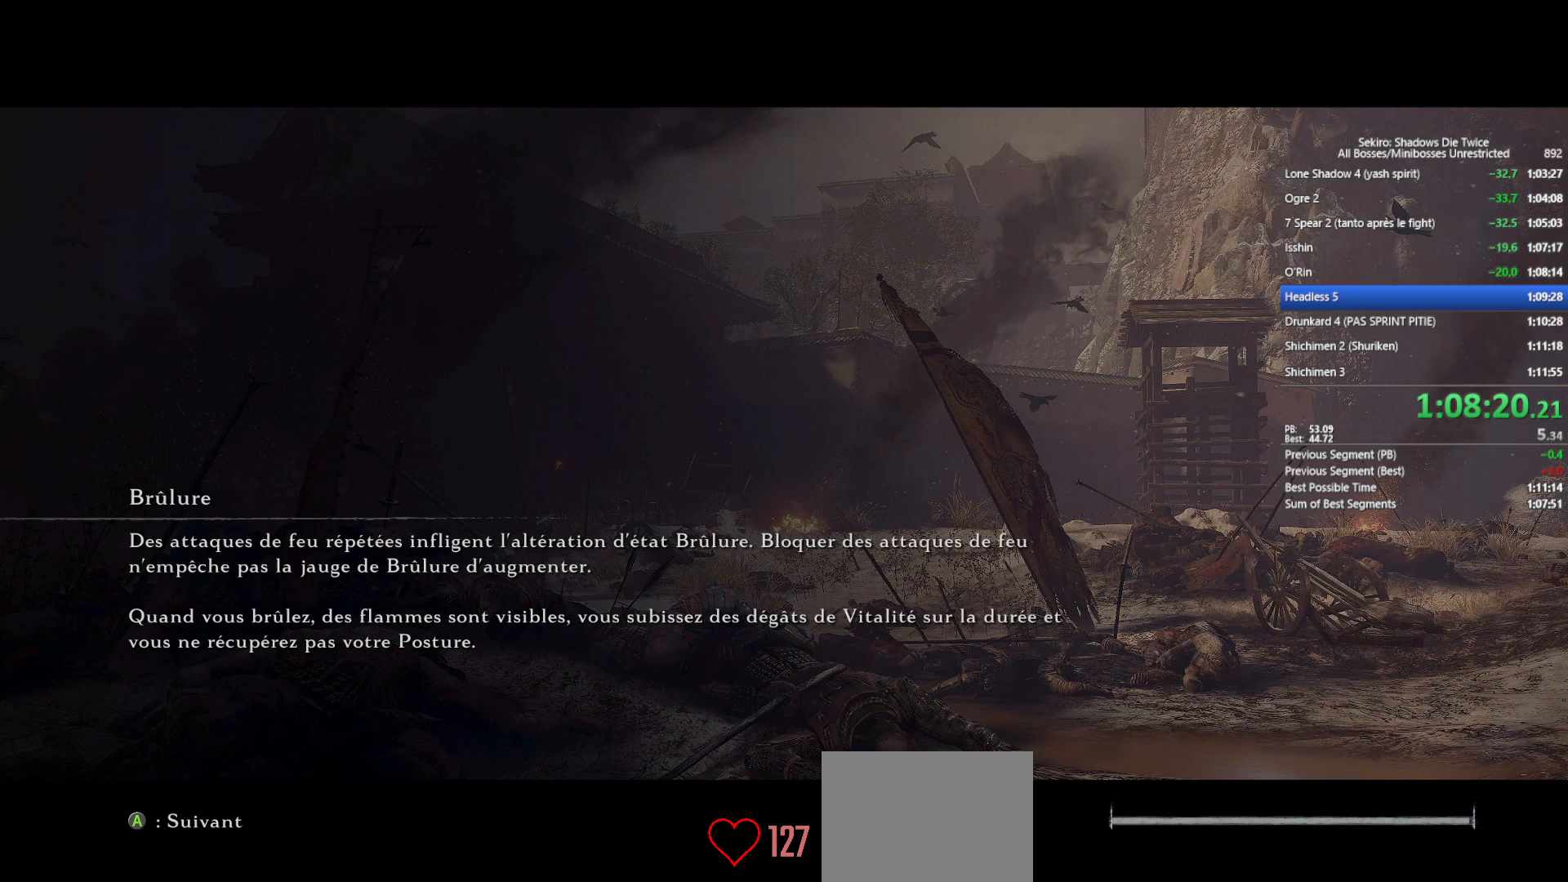
Gameplay with a controller (Xbox layout); each line is a JSON object with the inputs held at the frame after it. "events" lists button and stick changes between this image and that frame as [ms after this image, input, new state], when the widget could be followed in between.
{"buttons": ["B"], "left_stick": "up", "right_stick": "center", "events": [[433, "left_stick", "up"], [450, "B", "down"]]}
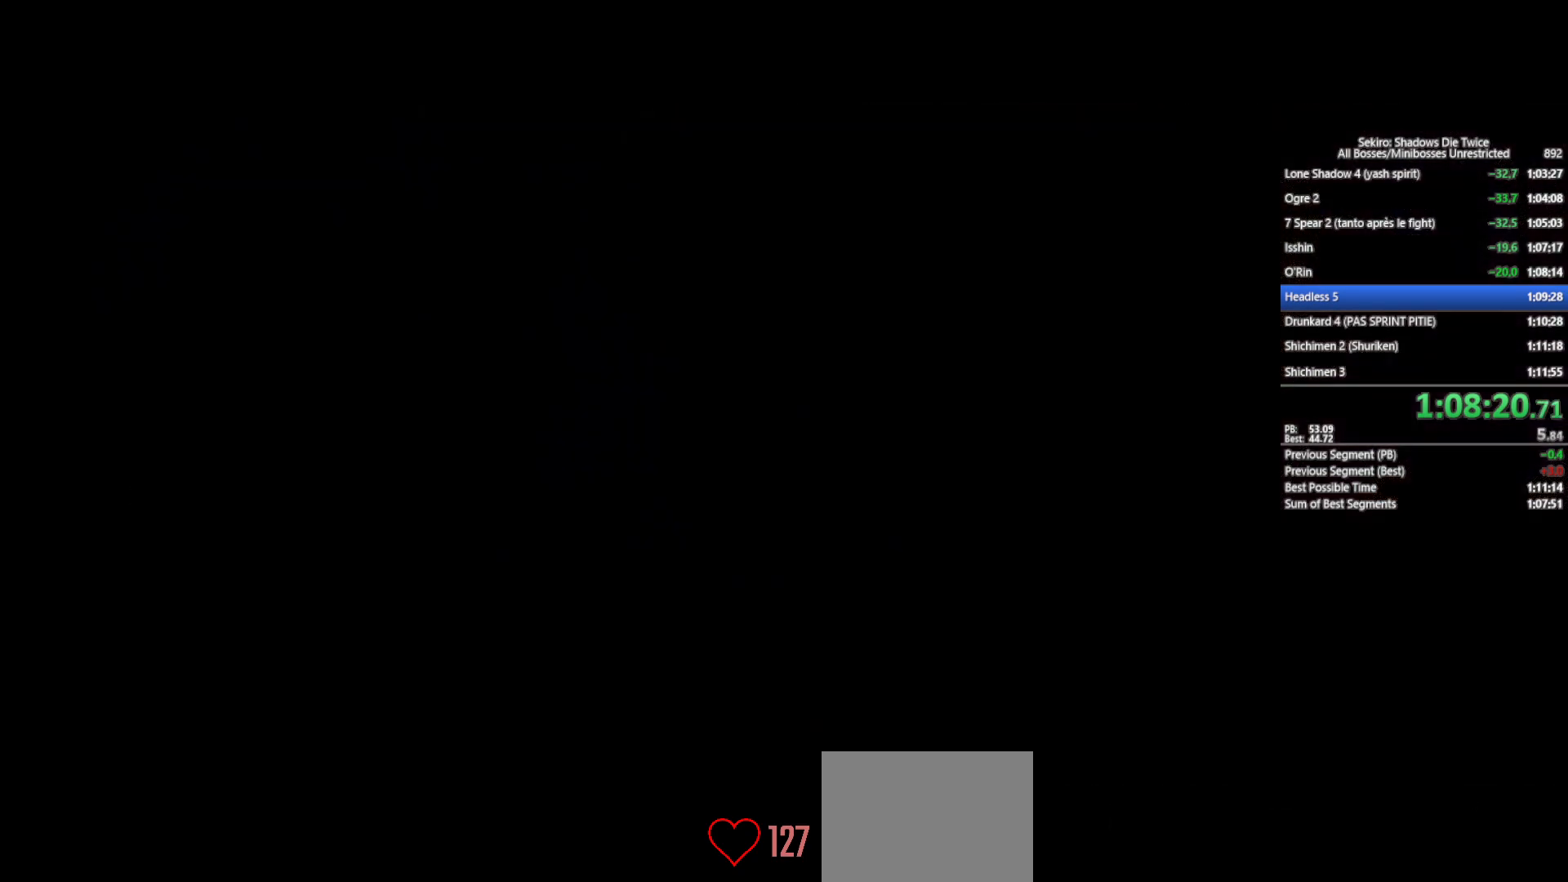
{"buttons": ["A", "B"], "left_stick": "up", "right_stick": "center", "events": [[133, "right_stick", "down"], [250, "right_stick", "center"], [433, "A", "down"]]}
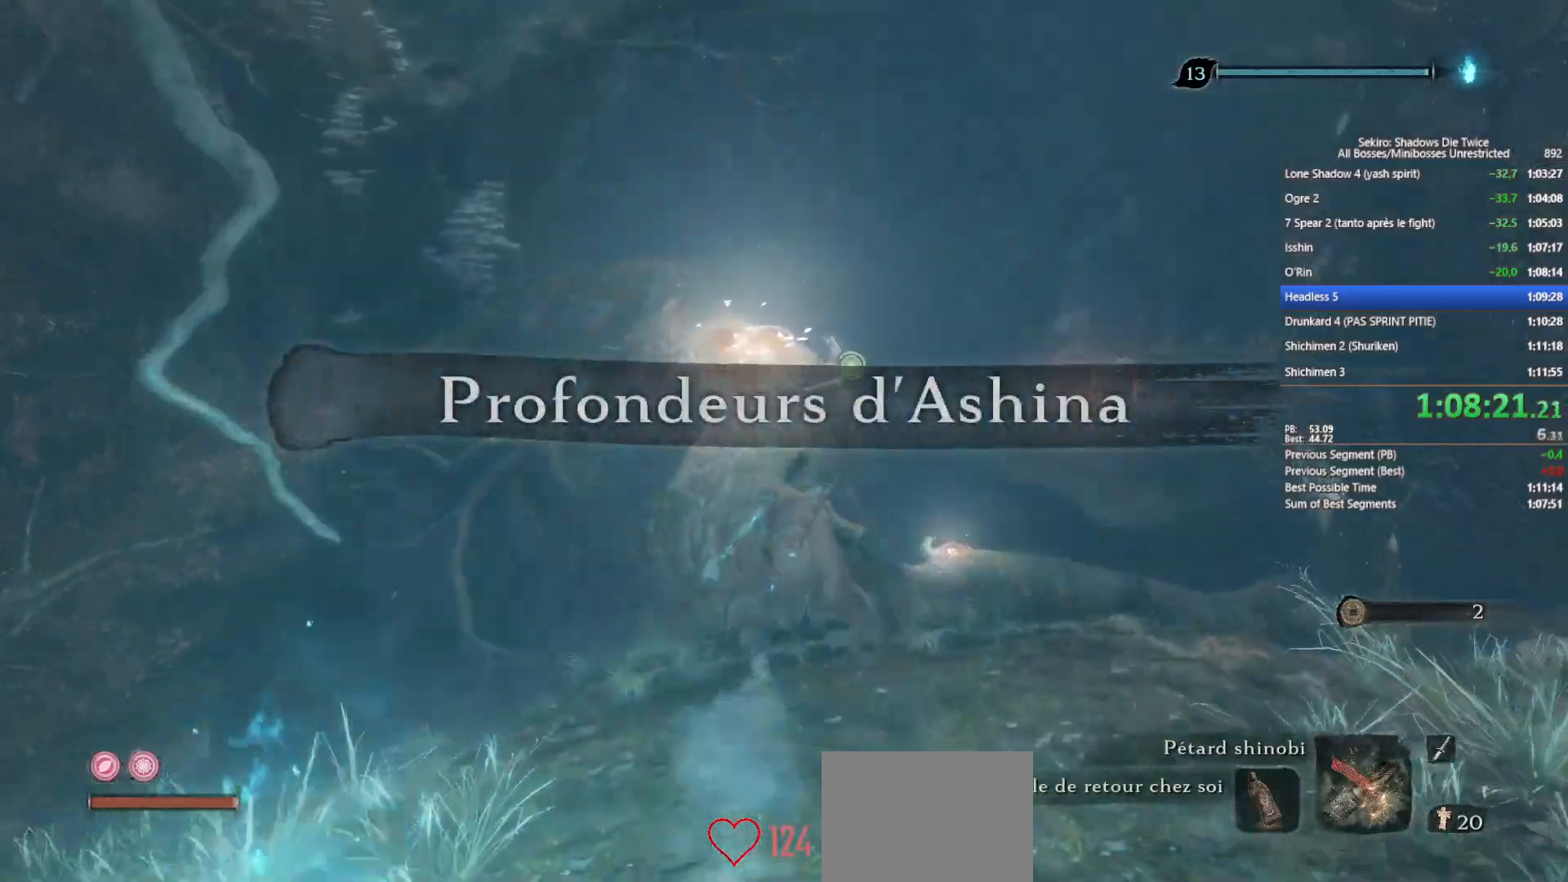
{"buttons": ["B"], "left_stick": "up", "right_stick": "center", "events": [[67, "A", "up"], [250, "right_stick", "down"], [367, "right_stick", "center"]]}
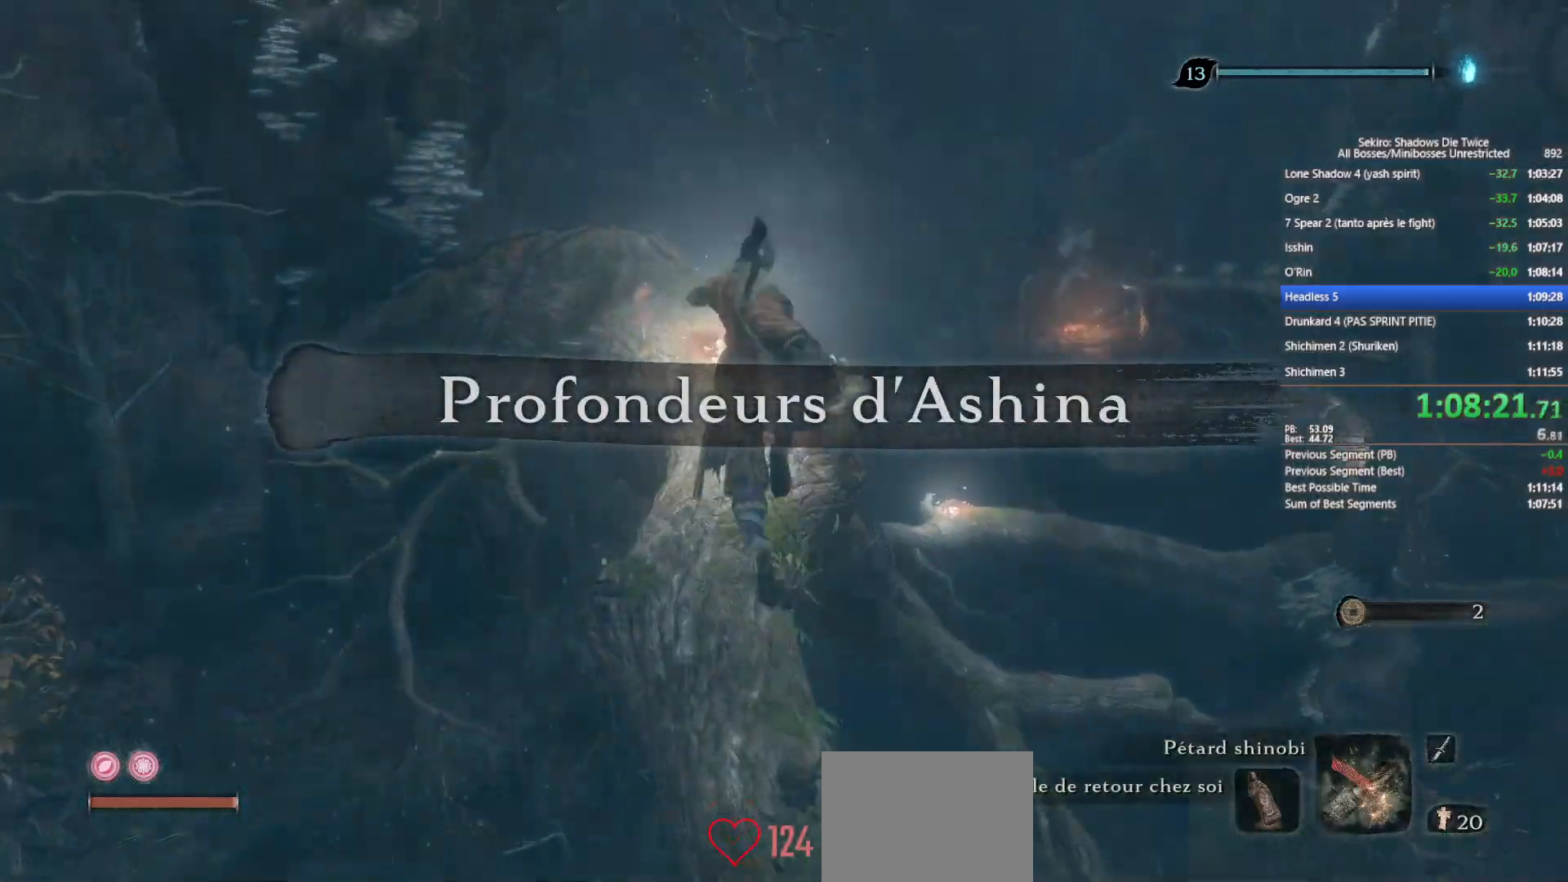
{"buttons": ["B"], "left_stick": "up", "right_stick": "left", "events": [[250, "right_stick", "left"], [300, "right_stick", "center"], [500, "right_stick", "left"]]}
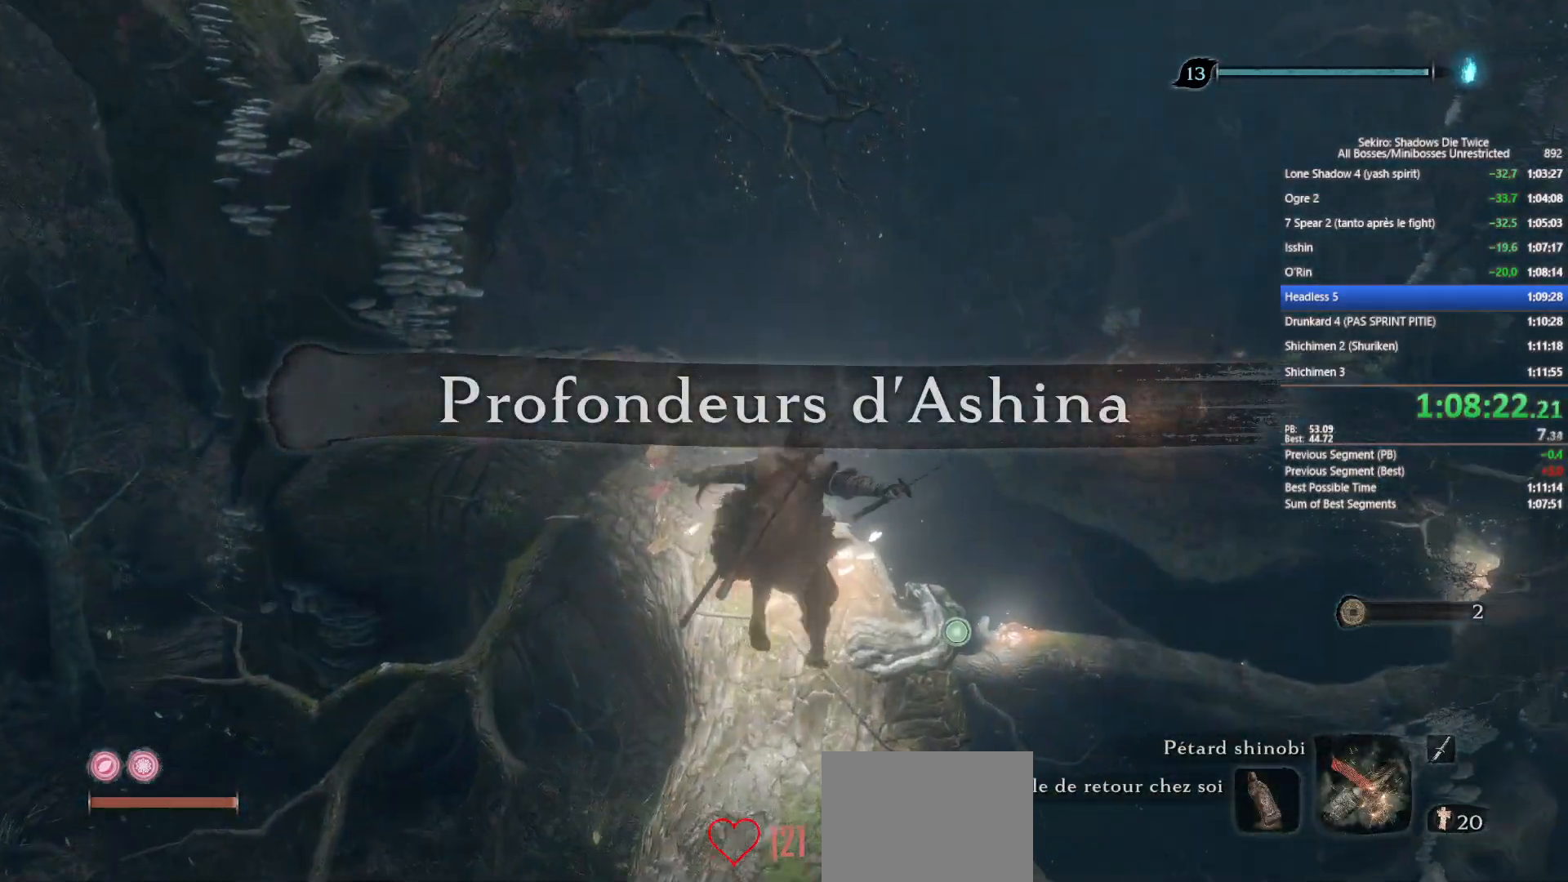
{"buttons": ["B", "DPAD_RIGHT"], "left_stick": "up", "right_stick": "center", "events": [[100, "right_stick", "center"], [333, "DPAD_RIGHT", "down"], [383, "DPAD_RIGHT", "up"], [467, "DPAD_RIGHT", "down"]]}
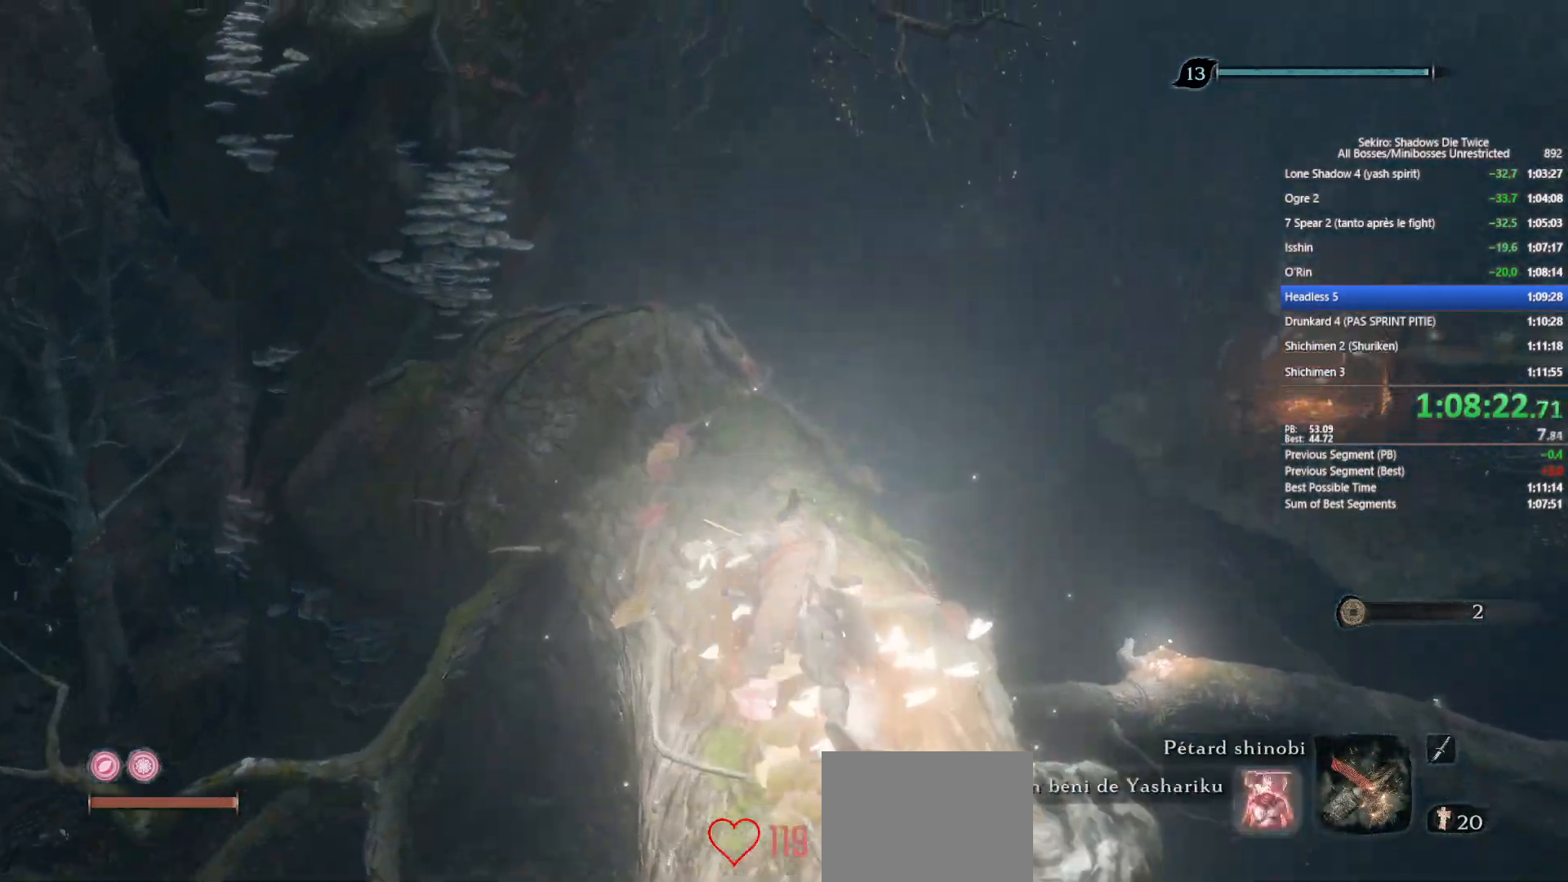
{"buttons": ["A", "B"], "left_stick": "up", "right_stick": "center", "events": [[17, "DPAD_RIGHT", "up"], [267, "right_stick", "down"], [367, "right_stick", "center"], [433, "A", "down"]]}
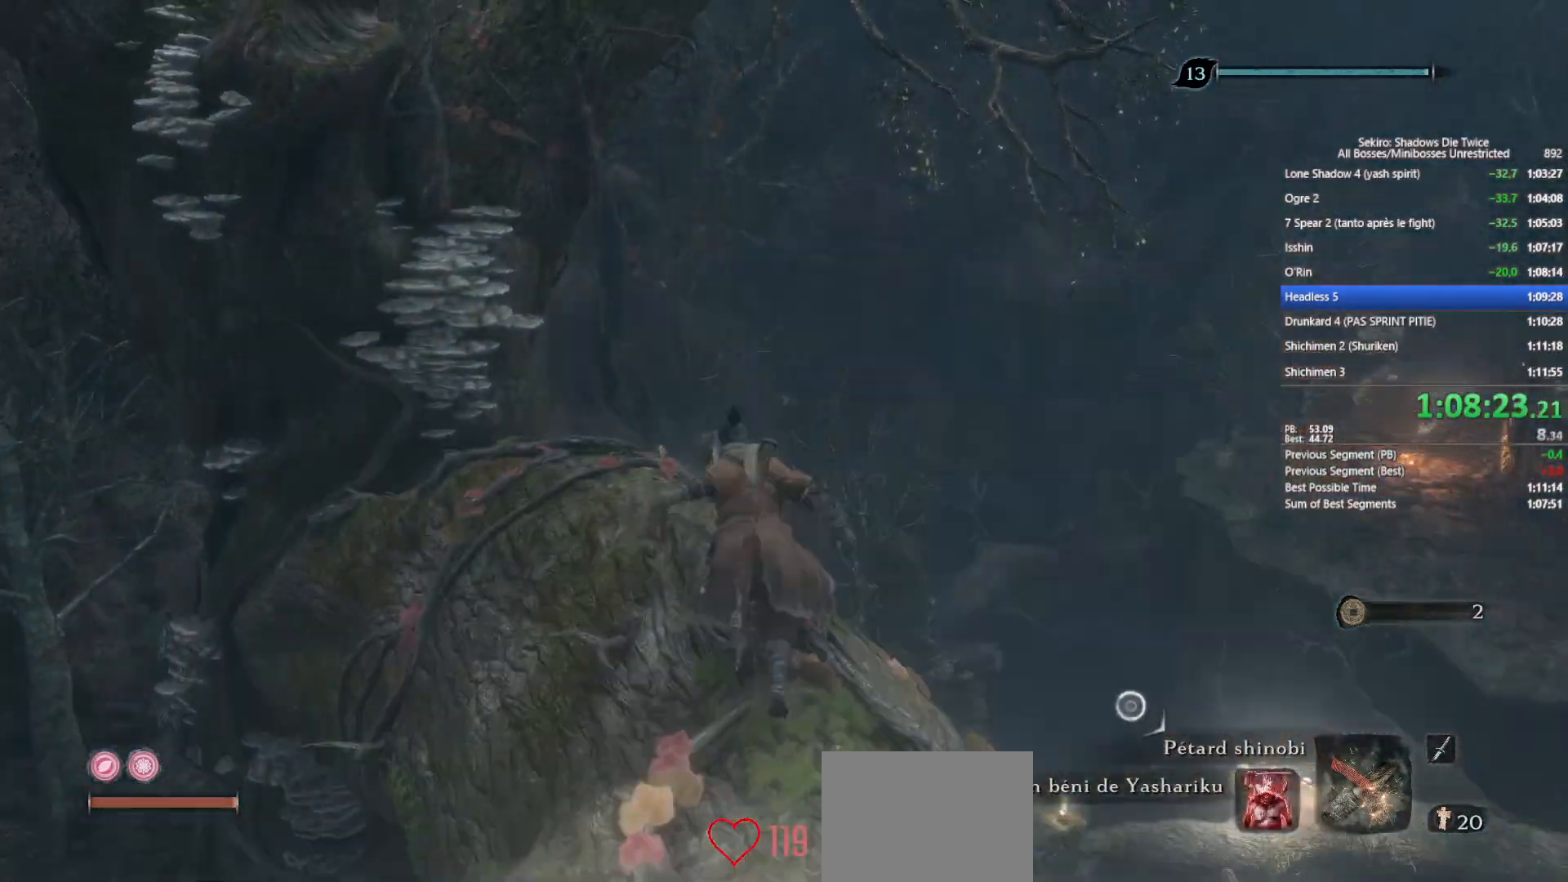
{"buttons": ["B"], "left_stick": "up", "right_stick": "center", "events": [[33, "A", "up"], [183, "right_stick", "down"], [317, "right_stick", "center"]]}
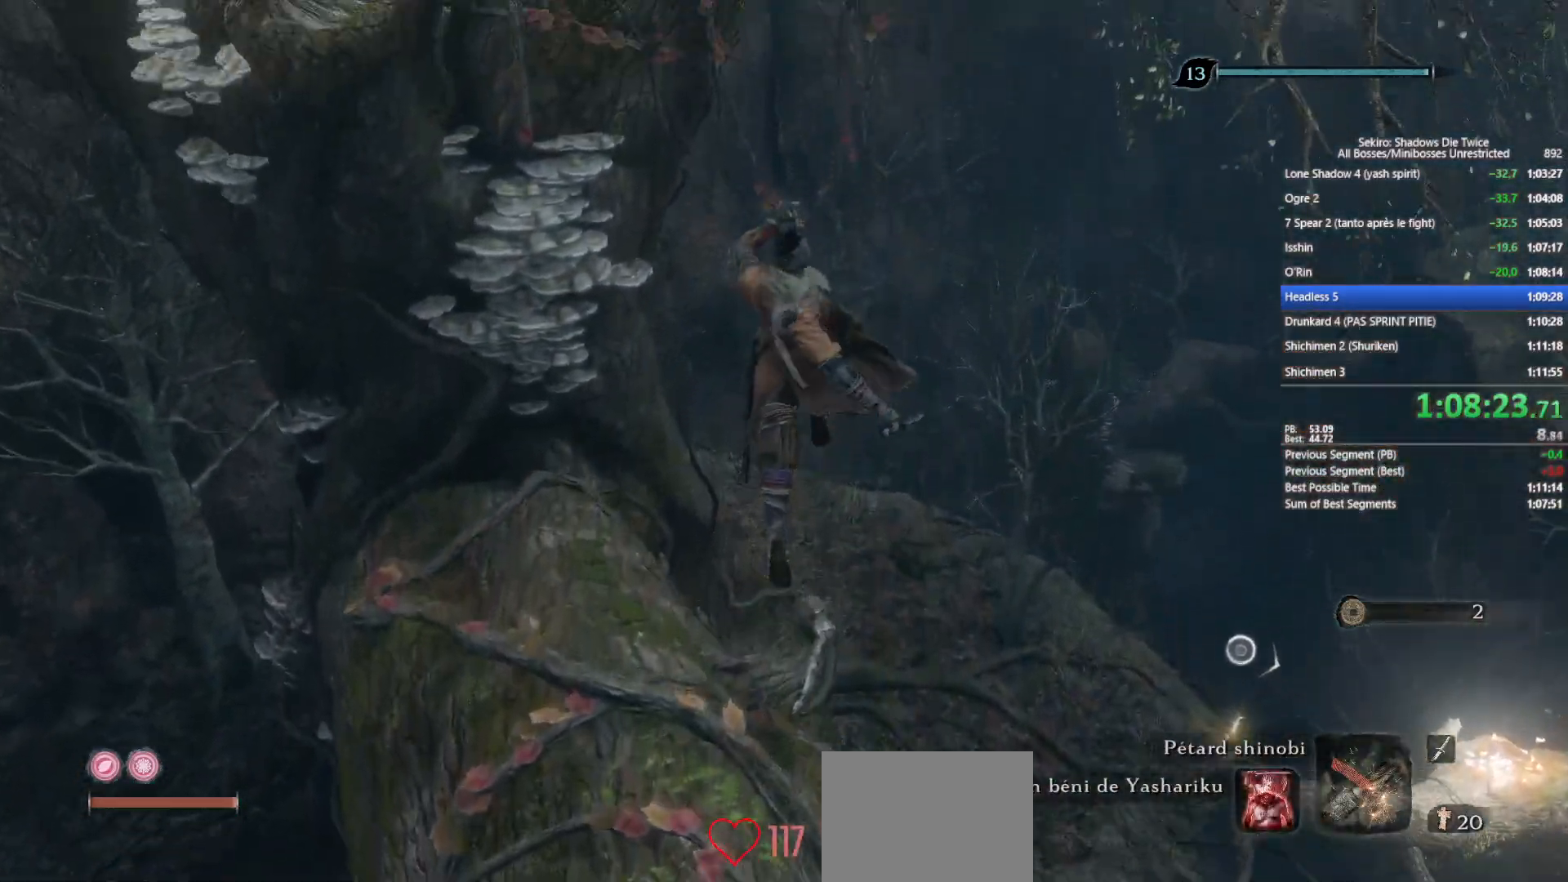
{"buttons": ["B"], "left_stick": "up", "right_stick": "center", "events": [[33, "right_stick", "down"], [167, "right_stick", "center"]]}
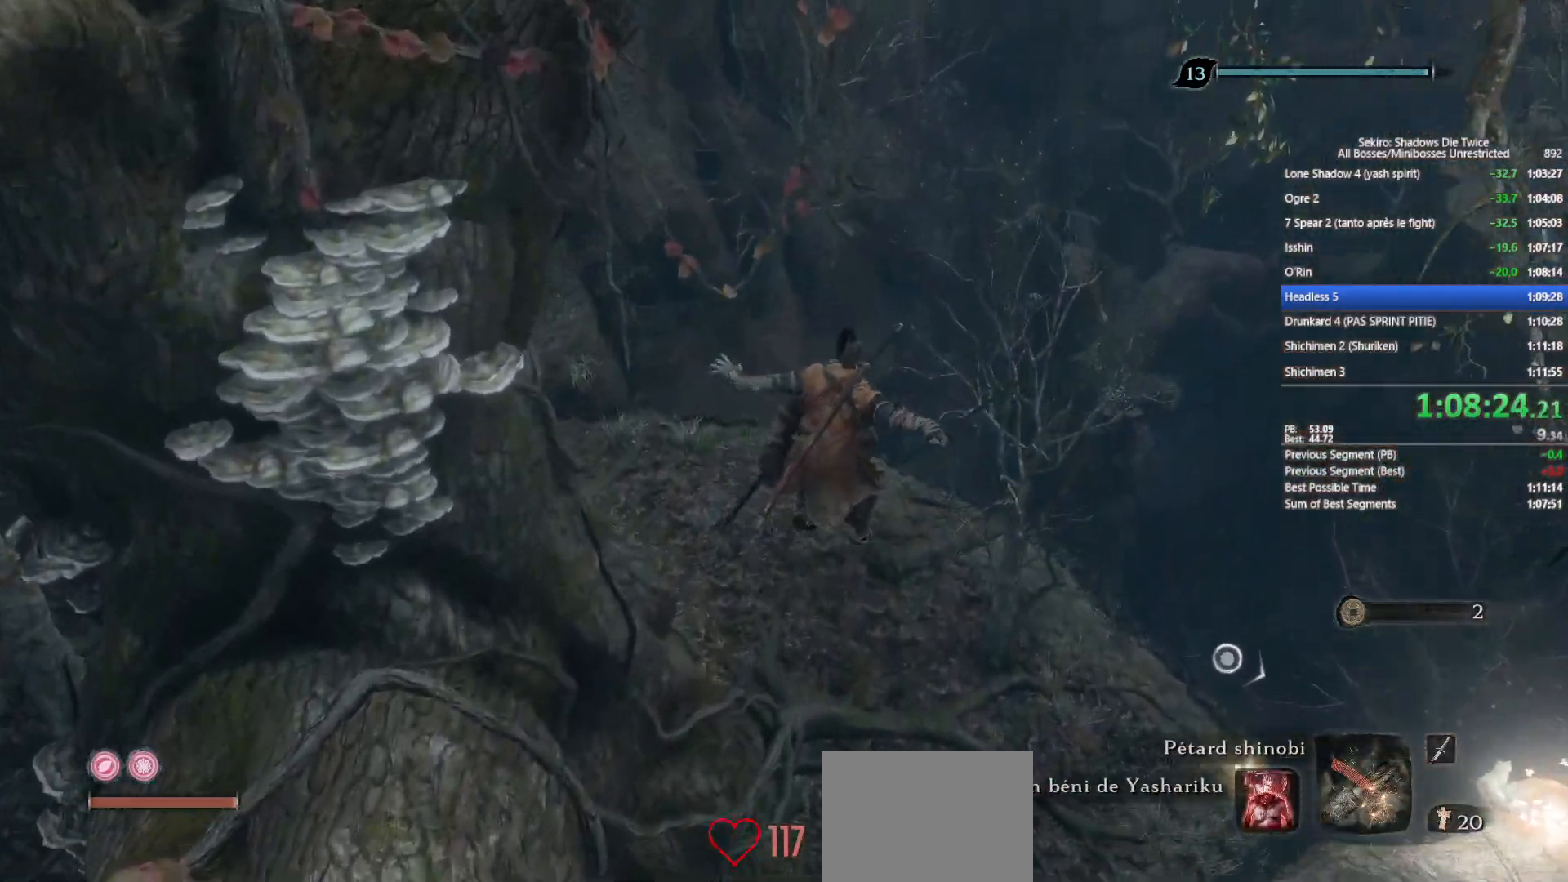
{"buttons": [], "left_stick": "up", "right_stick": "center", "events": [[50, "B", "up"]]}
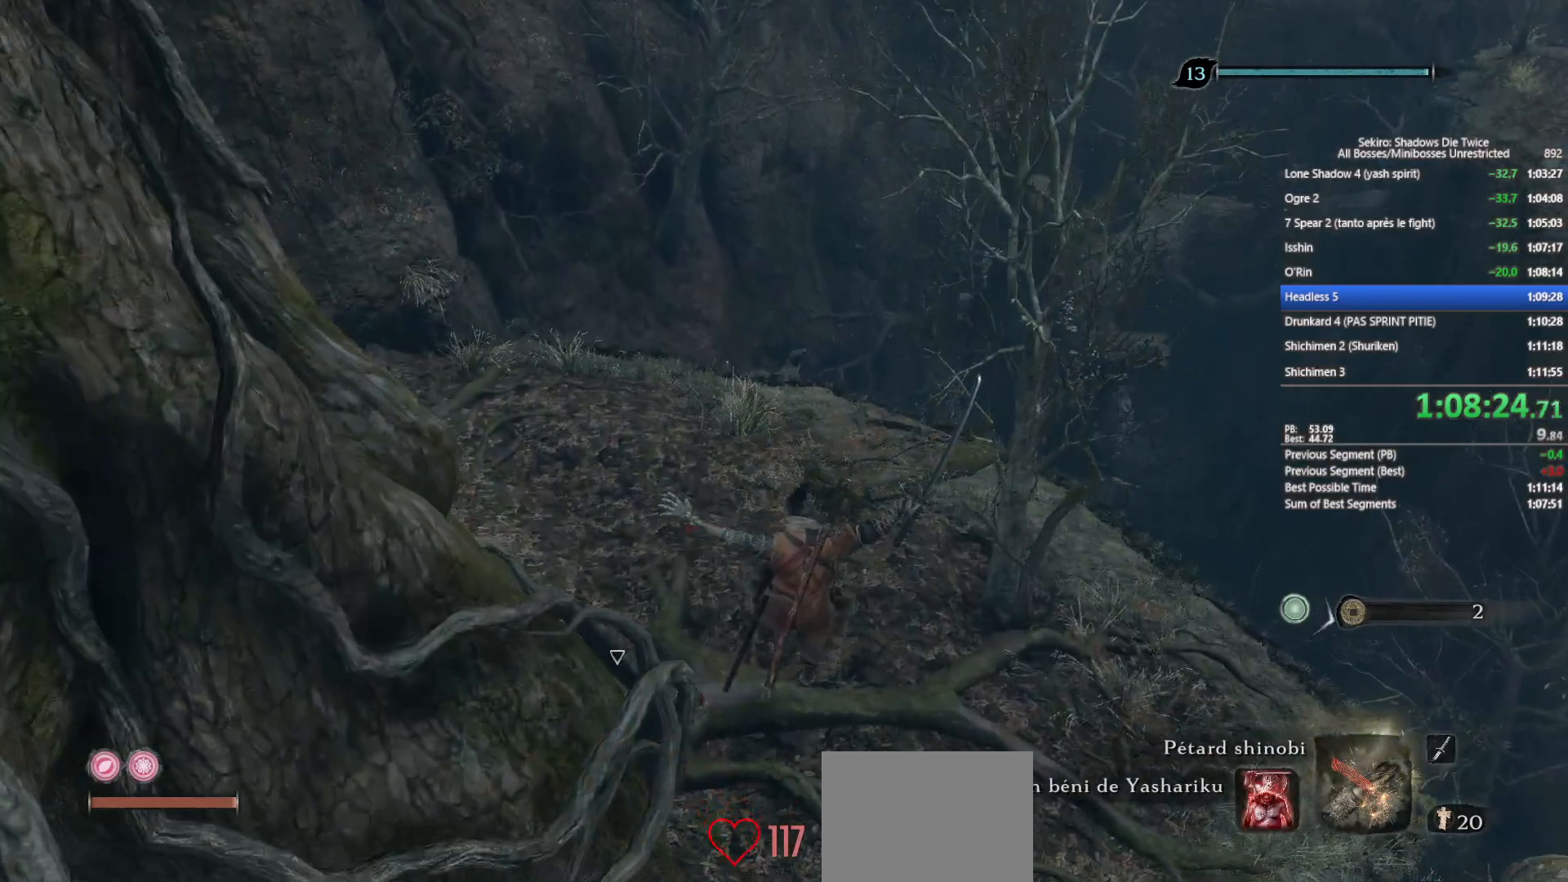
{"buttons": [], "left_stick": "up", "right_stick": "center", "events": [[333, "START", "down"], [500, "START", "up"]]}
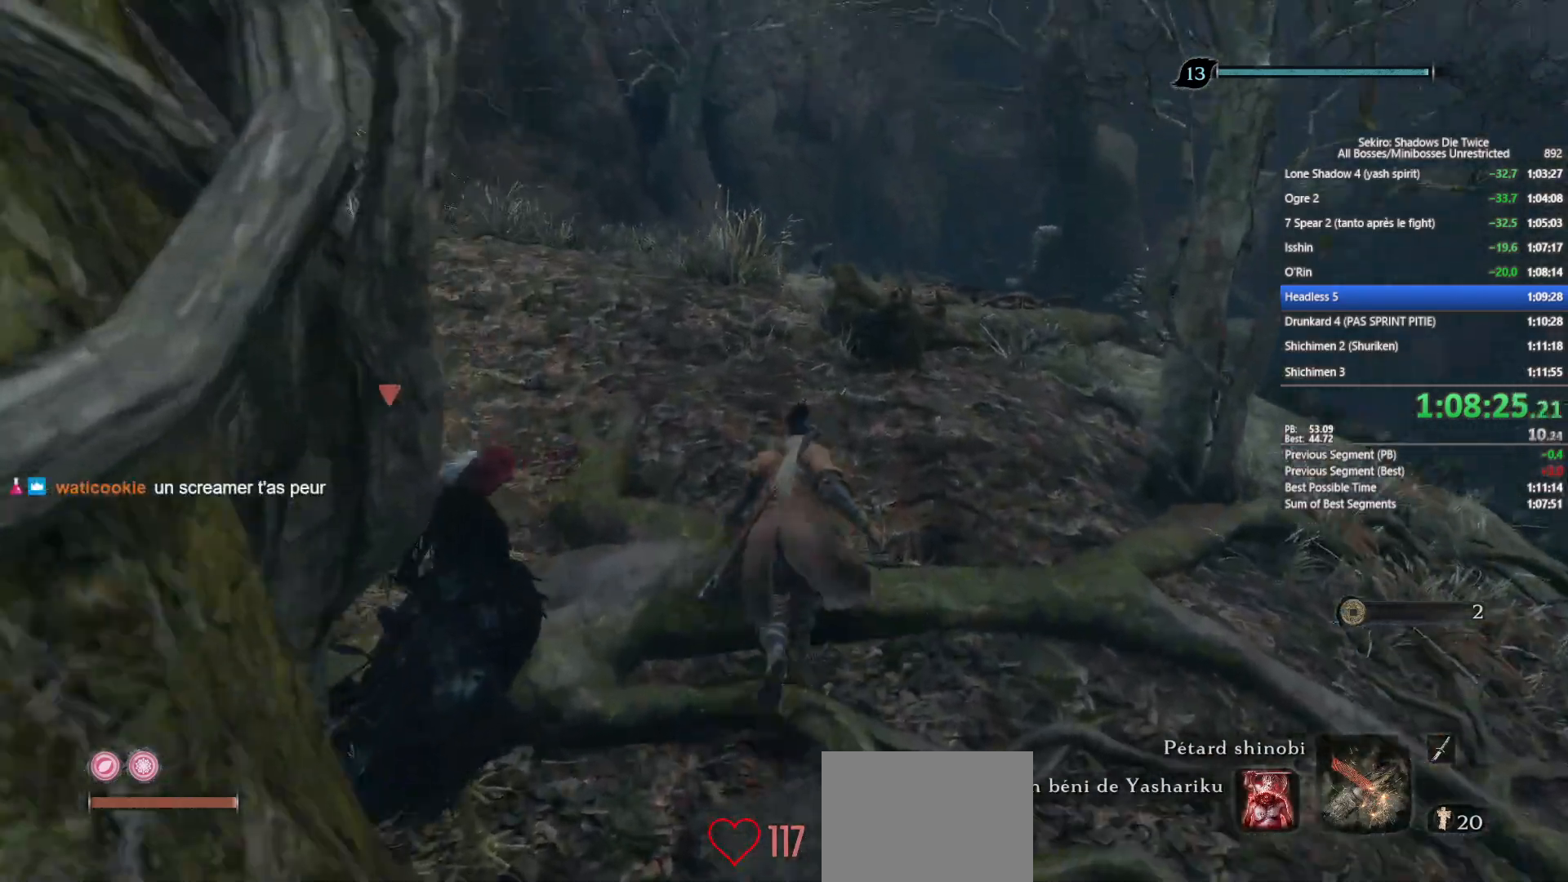
{"buttons": [], "left_stick": "up", "right_stick": "center", "events": [[133, "START", "down"], [267, "START", "up"]]}
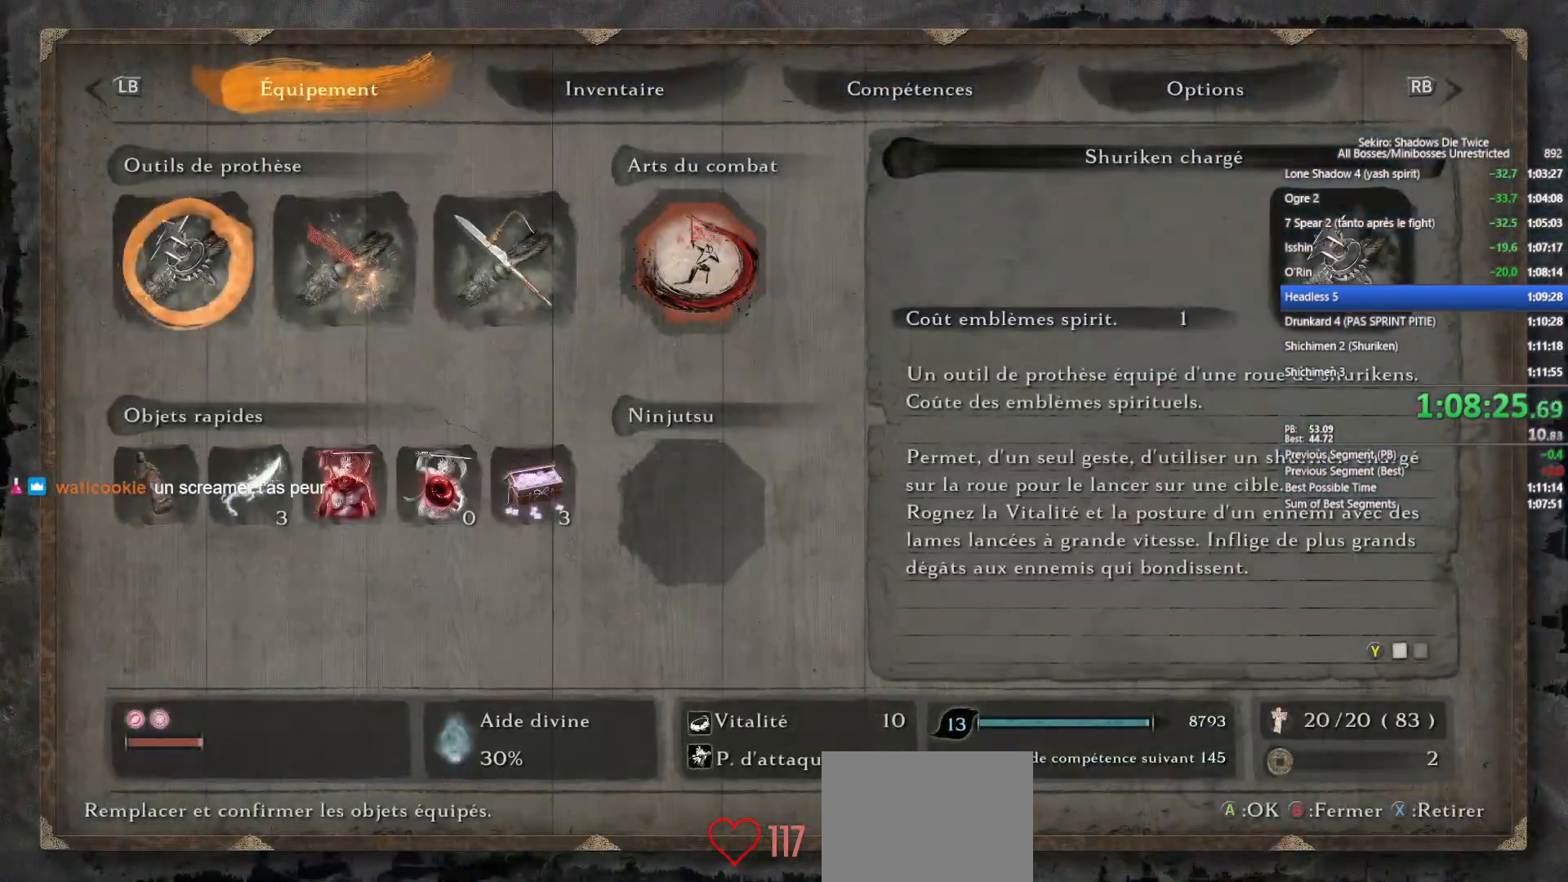
{"buttons": ["A"], "left_stick": "center", "right_stick": "center", "events": [[17, "left_stick", "center"], [217, "DPAD_LEFT", "down"], [283, "DPAD_LEFT", "up"], [467, "A", "down"]]}
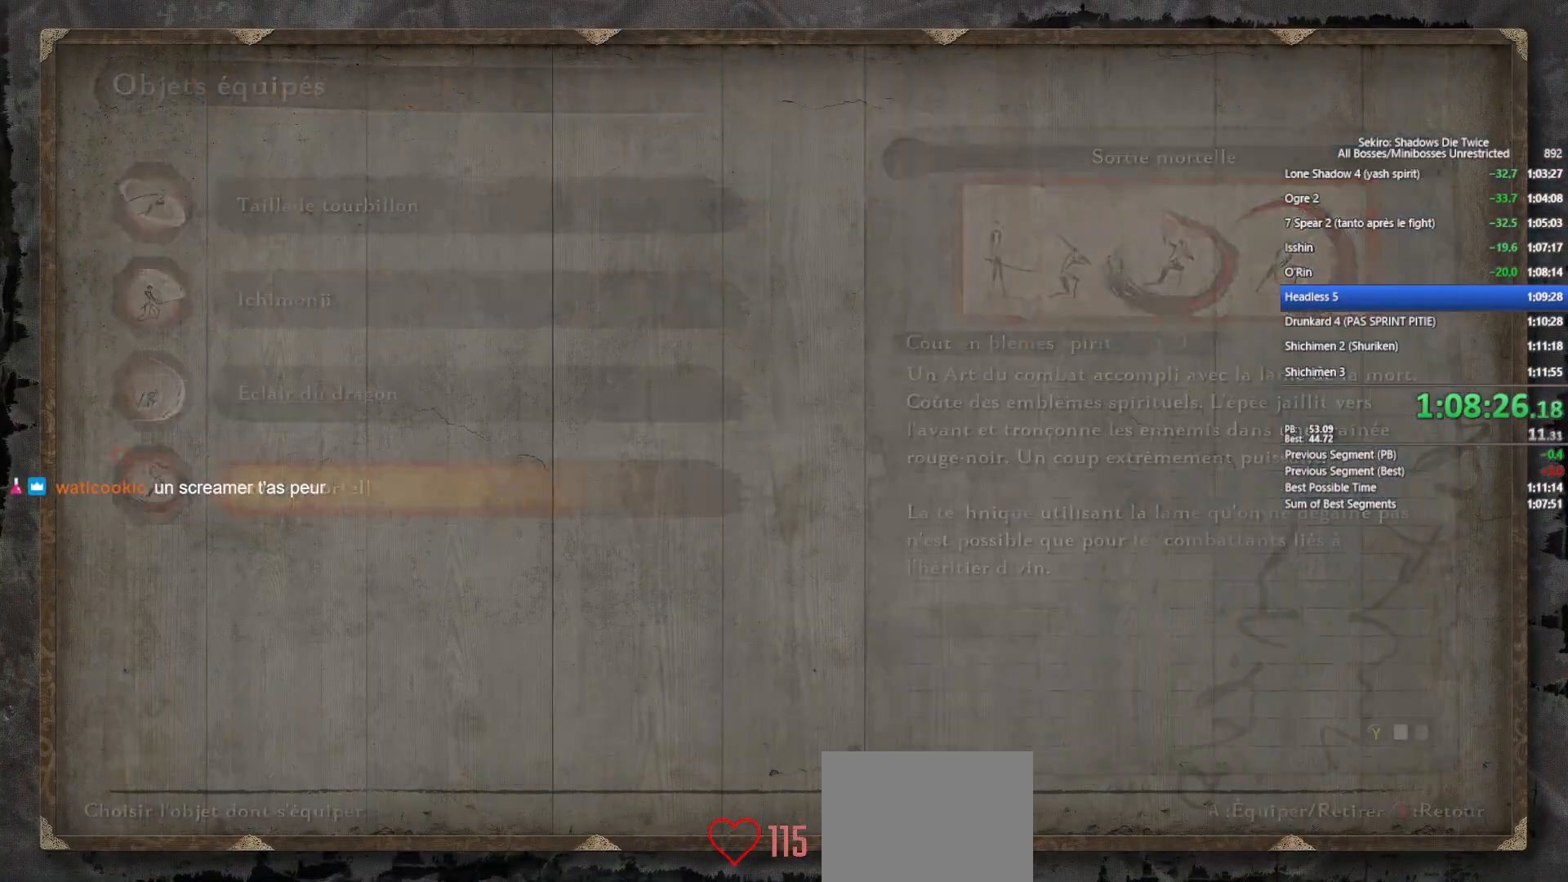
{"buttons": [], "left_stick": "up", "right_stick": "center", "events": [[67, "A", "up"], [217, "DPAD_UP", "down"], [283, "DPAD_UP", "up"], [317, "A", "down"], [433, "A", "up"], [483, "left_stick", "up"]]}
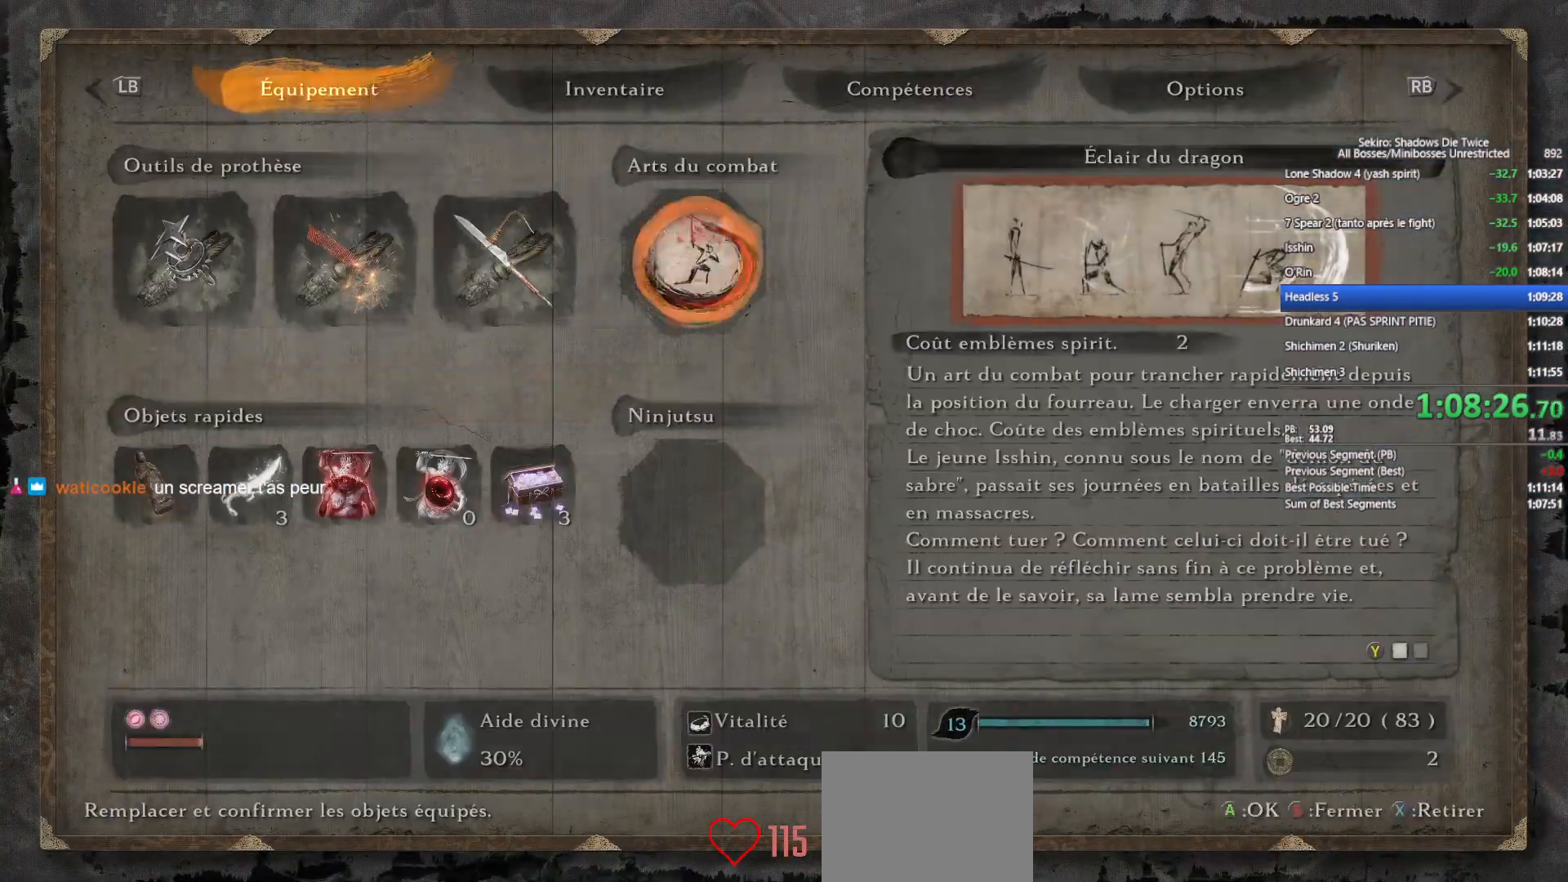
{"buttons": ["B"], "left_stick": "up", "right_stick": "center", "events": [[17, "START", "down"], [67, "START", "up"], [233, "B", "down"], [417, "right_stick", "down"], [483, "right_stick", "center"]]}
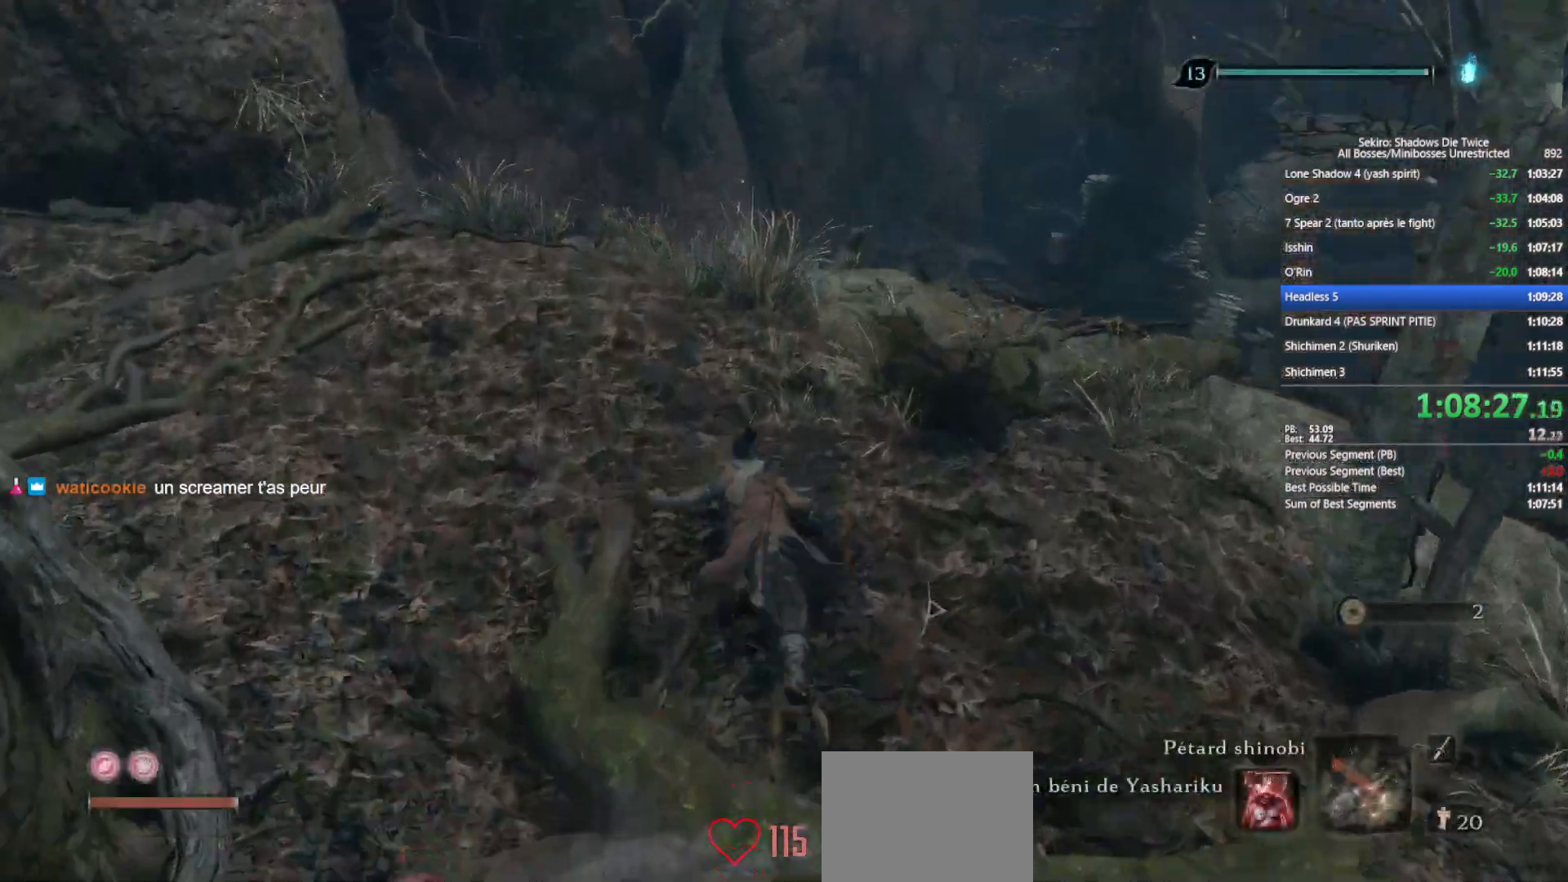
{"buttons": ["B"], "left_stick": "up", "right_stick": "down", "events": [[167, "right_stick", "down"], [300, "right_stick", "center"], [467, "right_stick", "down"]]}
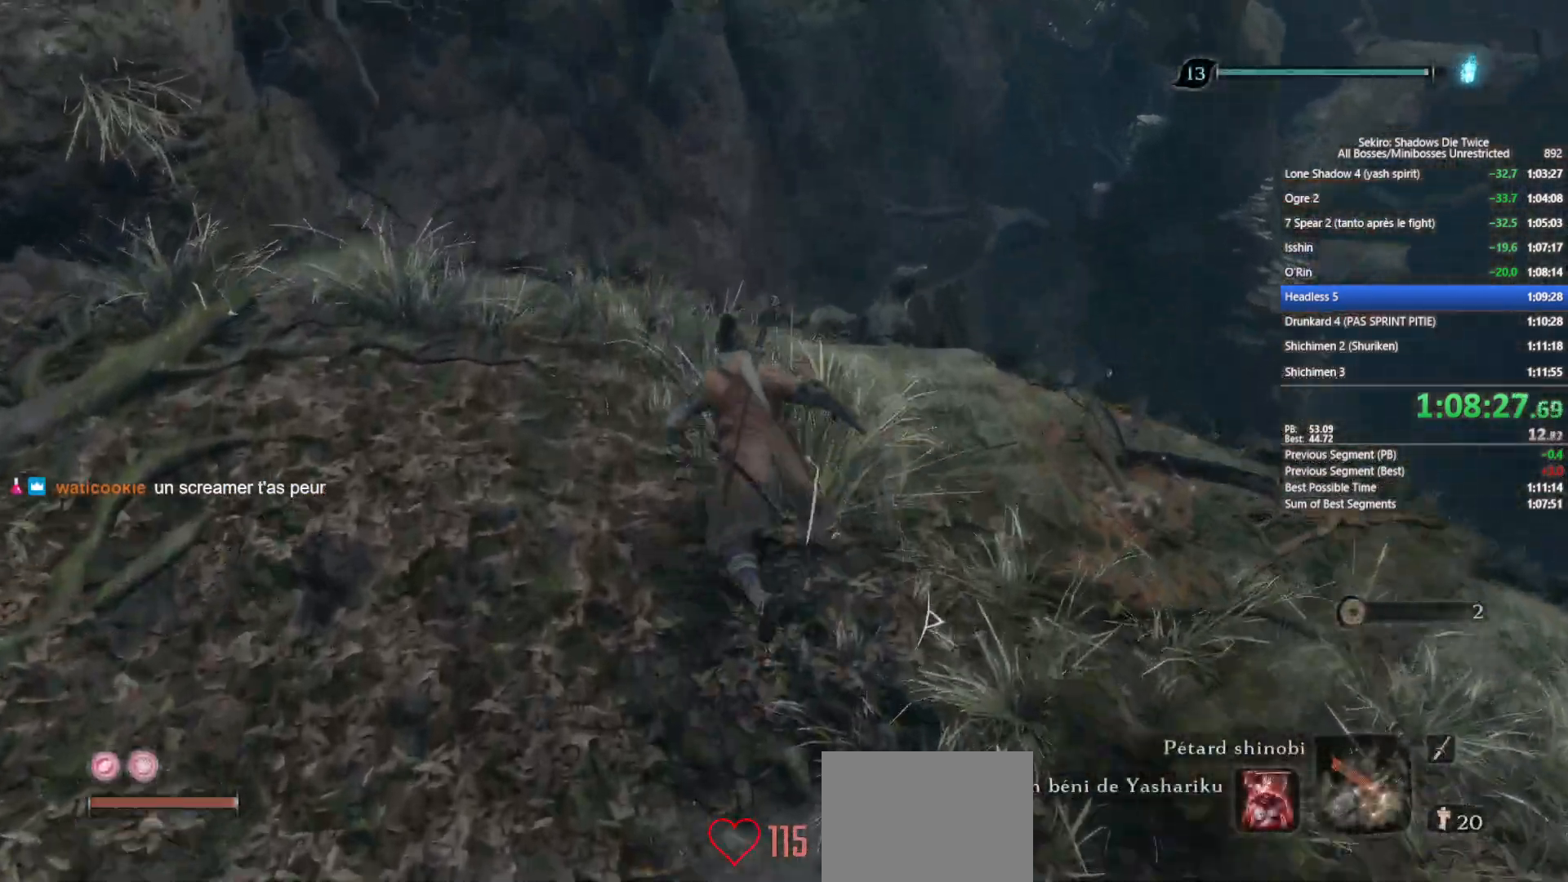
{"buttons": ["B"], "left_stick": "up", "right_stick": "center", "events": [[83, "right_stick", "center"]]}
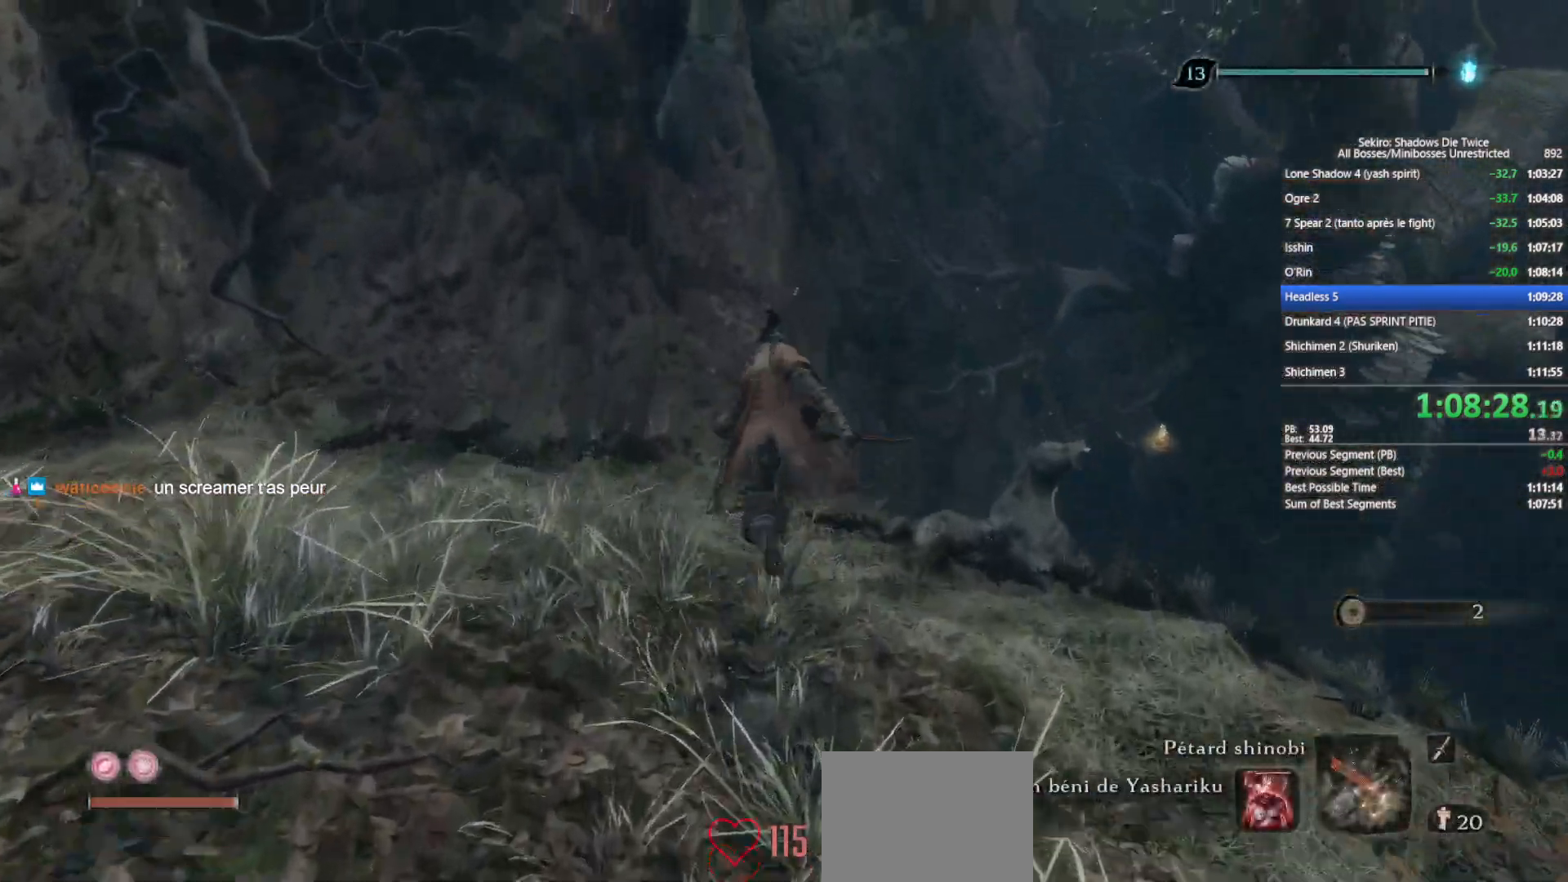
{"buttons": ["B"], "left_stick": "up", "right_stick": "center", "events": [[100, "A", "down"], [183, "A", "up"], [417, "right_stick", "right"], [500, "right_stick", "center"]]}
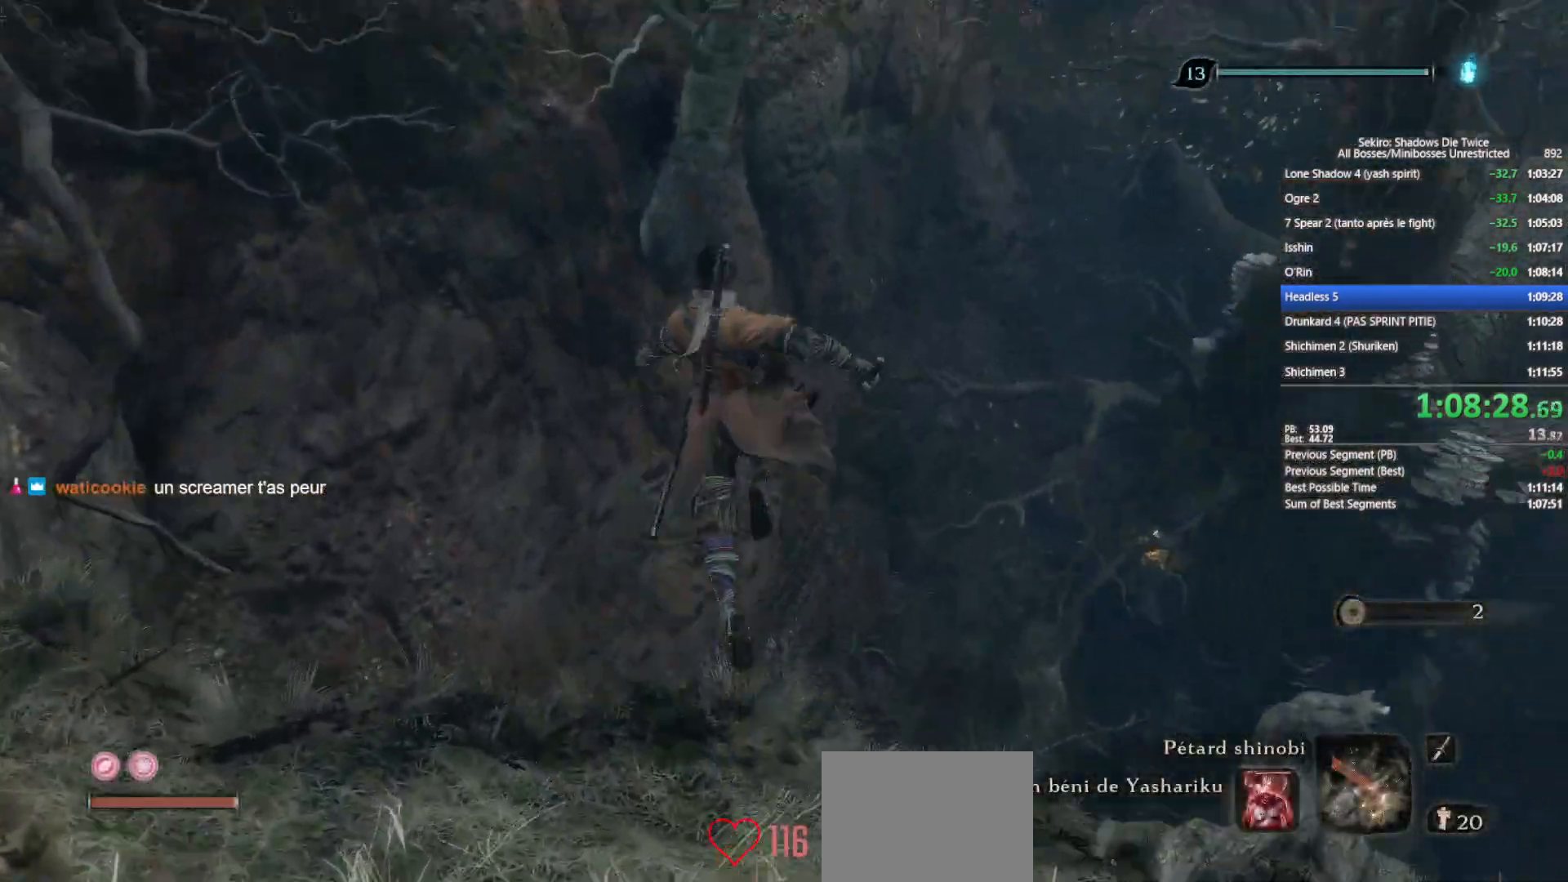
{"buttons": [], "left_stick": "up", "right_stick": "center", "events": [[200, "right_stick", "right"], [350, "B", "up"], [367, "right_stick", "center"]]}
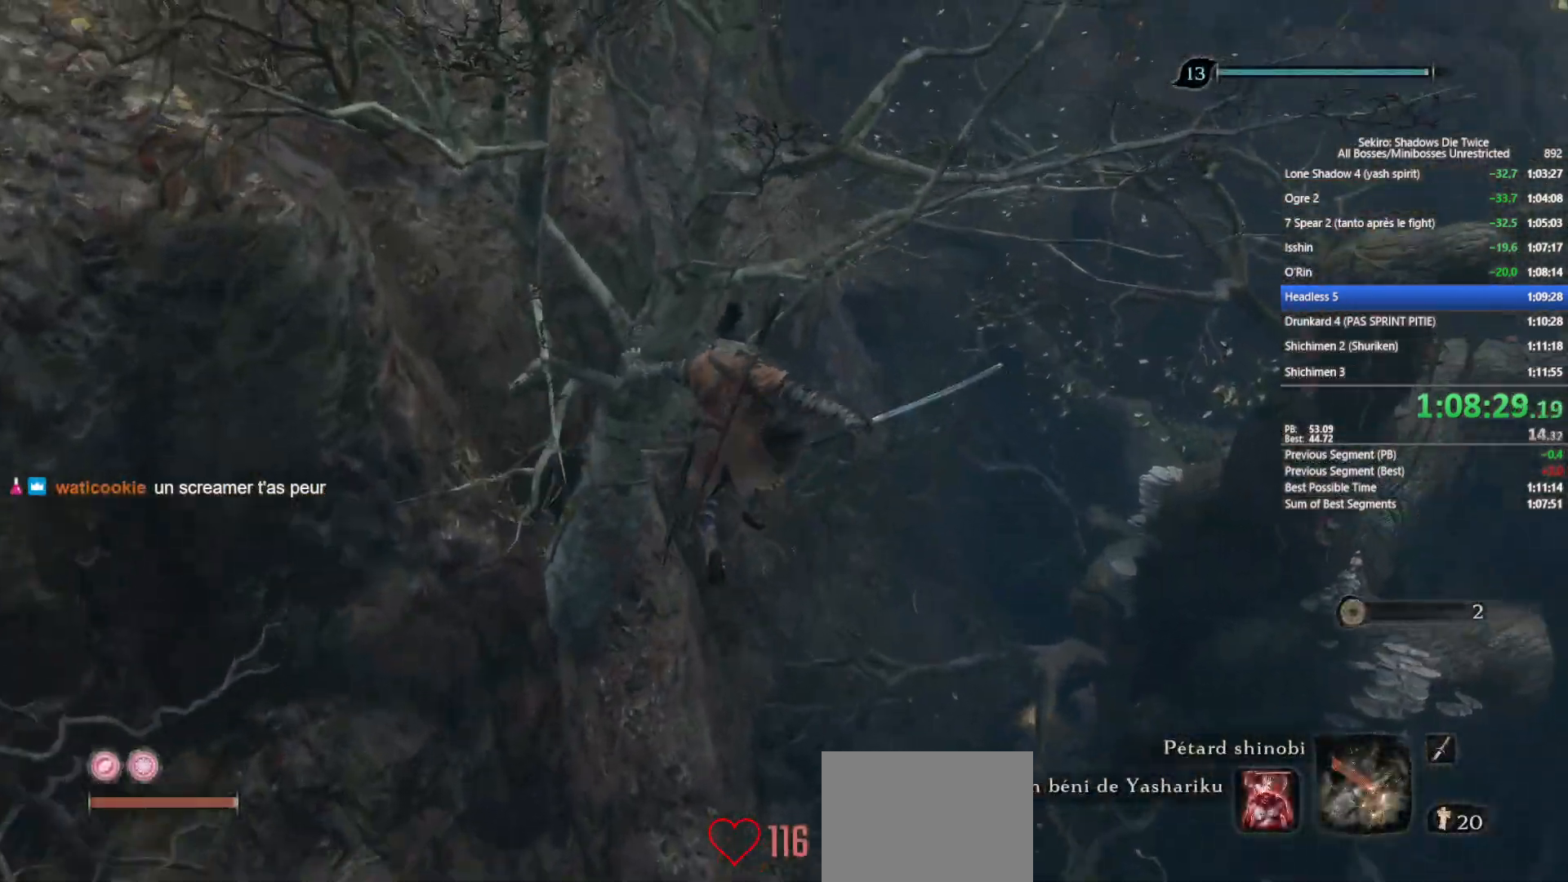
{"buttons": [], "left_stick": "up", "right_stick": "center", "events": [[50, "right_stick", "right"], [417, "right_stick", "center"]]}
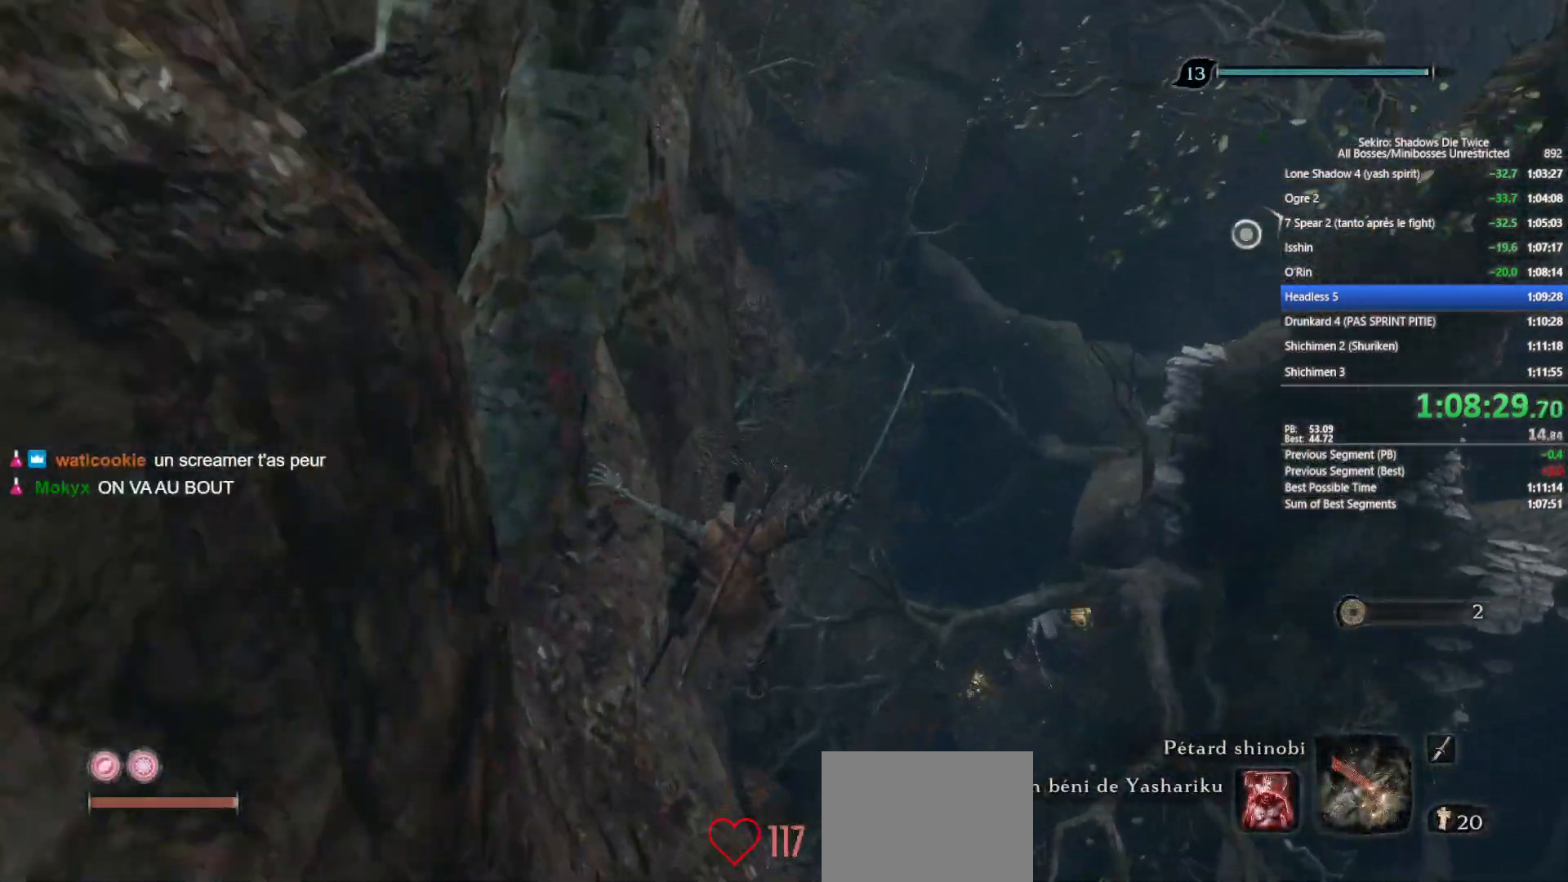
{"buttons": [], "left_stick": "up", "right_stick": "center", "events": [[50, "A", "down"], [150, "A", "up"], [350, "right_stick", "up-right"], [500, "right_stick", "center"]]}
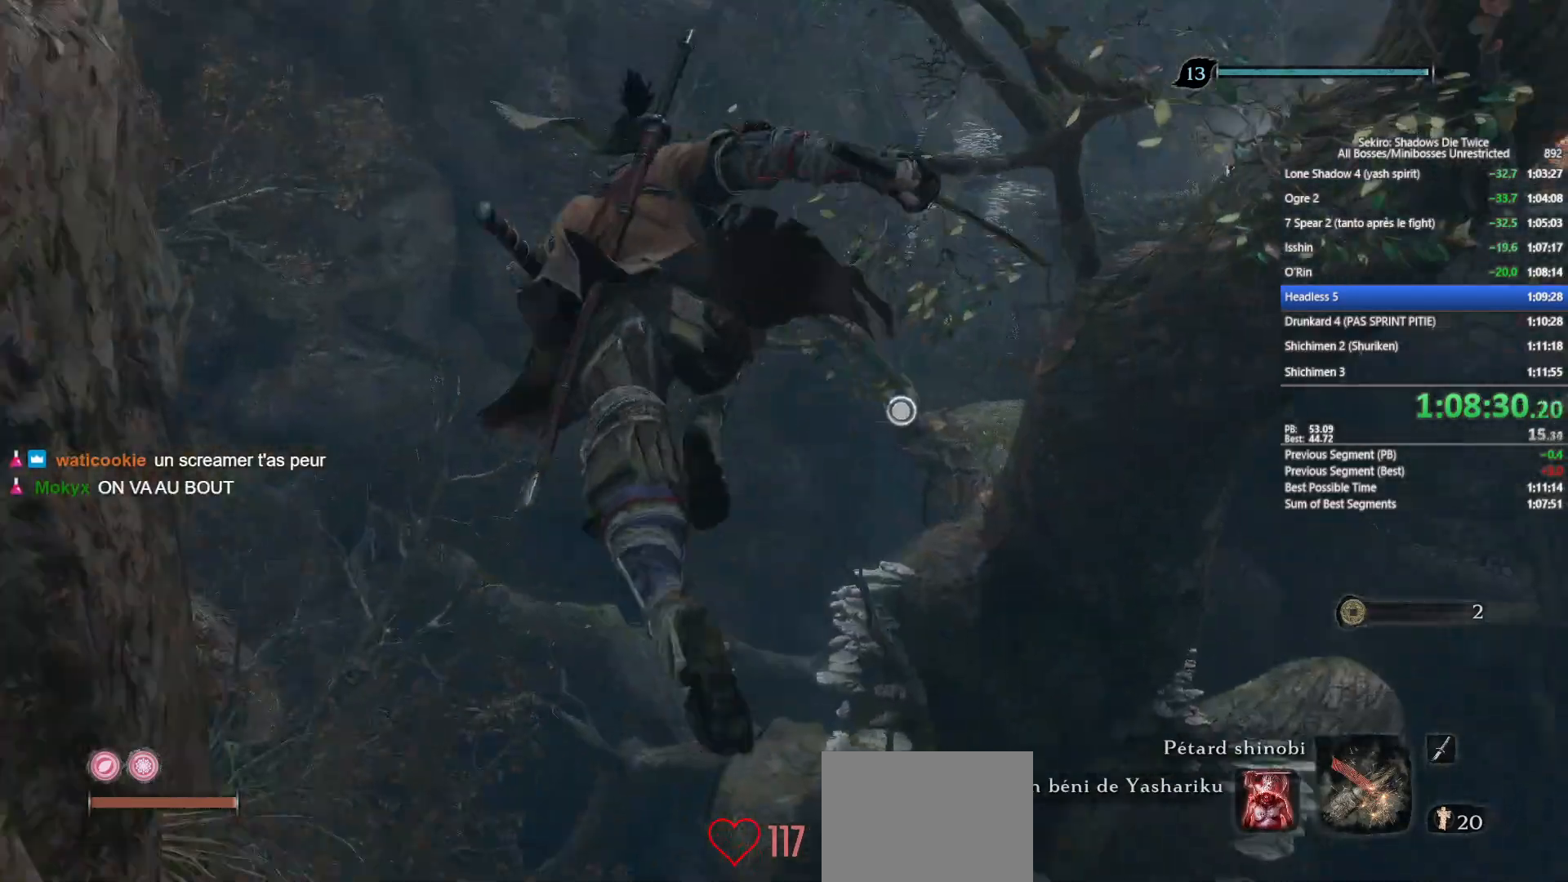
{"buttons": [], "left_stick": "up", "right_stick": "center", "events": [[117, "right_stick", "right"], [183, "L2", "down"], [217, "L2", "up"], [317, "right_stick", "center"], [333, "L2", "down"], [400, "L2", "up"], [433, "L2", "down"], [500, "L2", "up"]]}
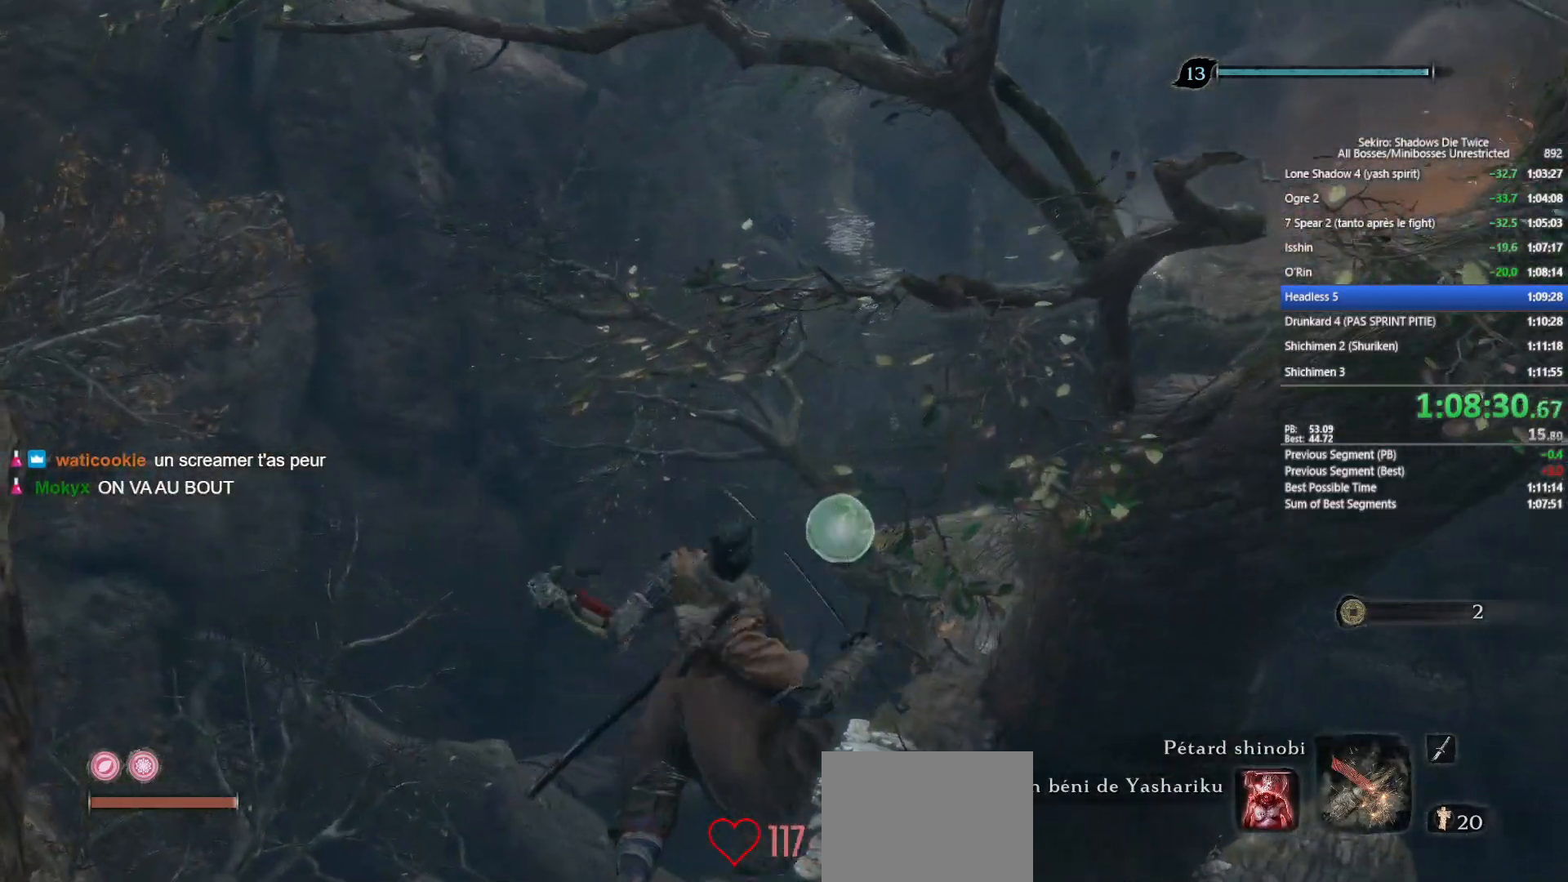
{"buttons": [], "left_stick": "up", "right_stick": "center", "events": [[283, "right_stick", "down"], [383, "right_stick", "center"]]}
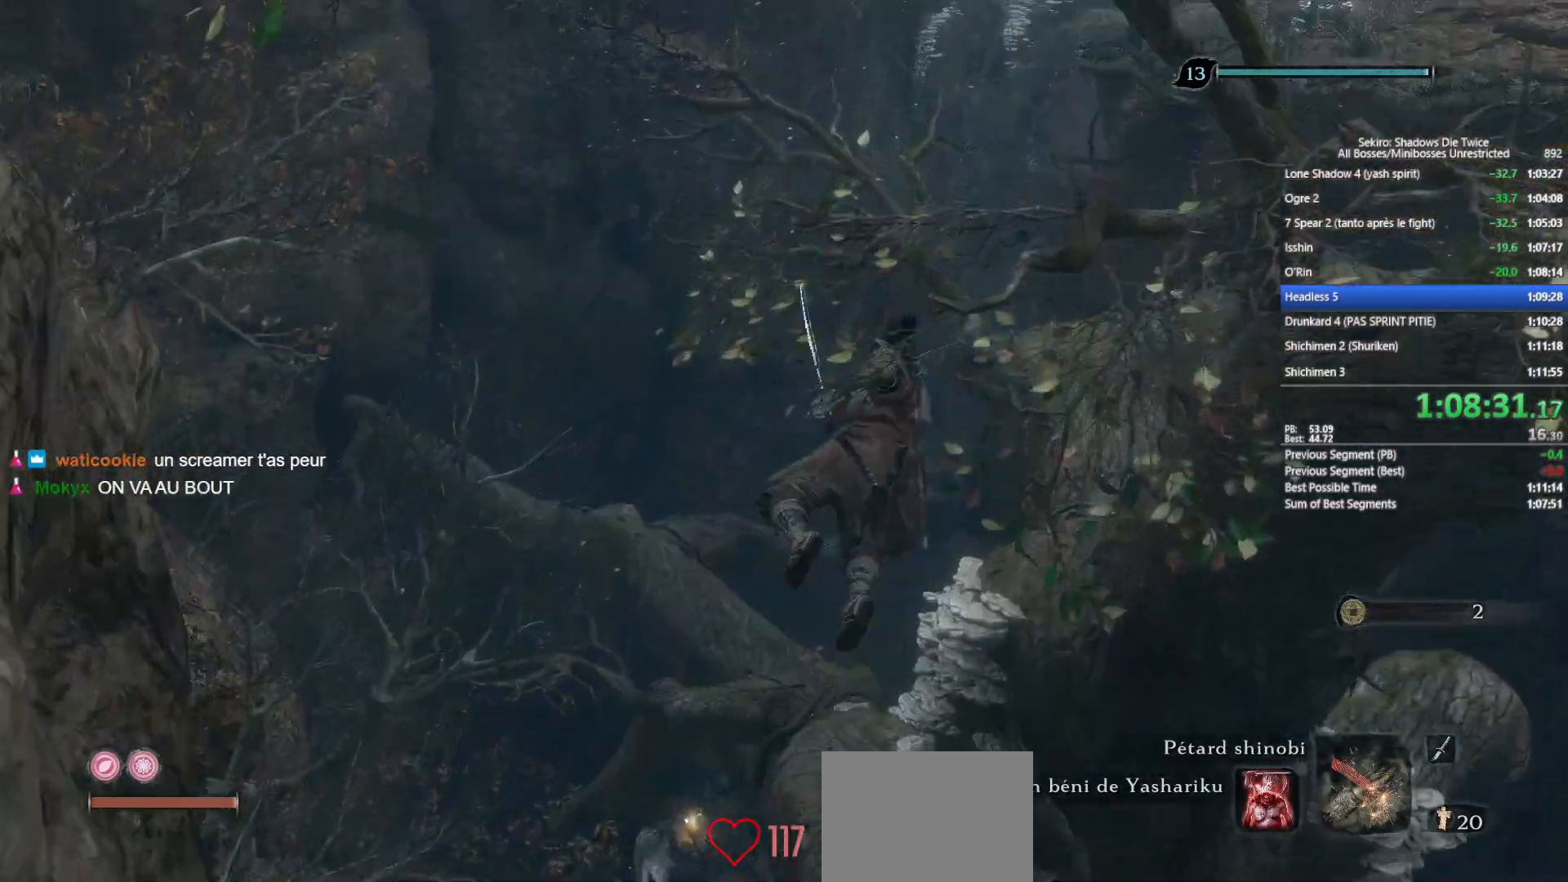
{"buttons": [], "left_stick": "up", "right_stick": "center", "events": [[50, "right_stick", "down-left"], [167, "right_stick", "center"], [350, "right_stick", "down-left"], [483, "right_stick", "center"]]}
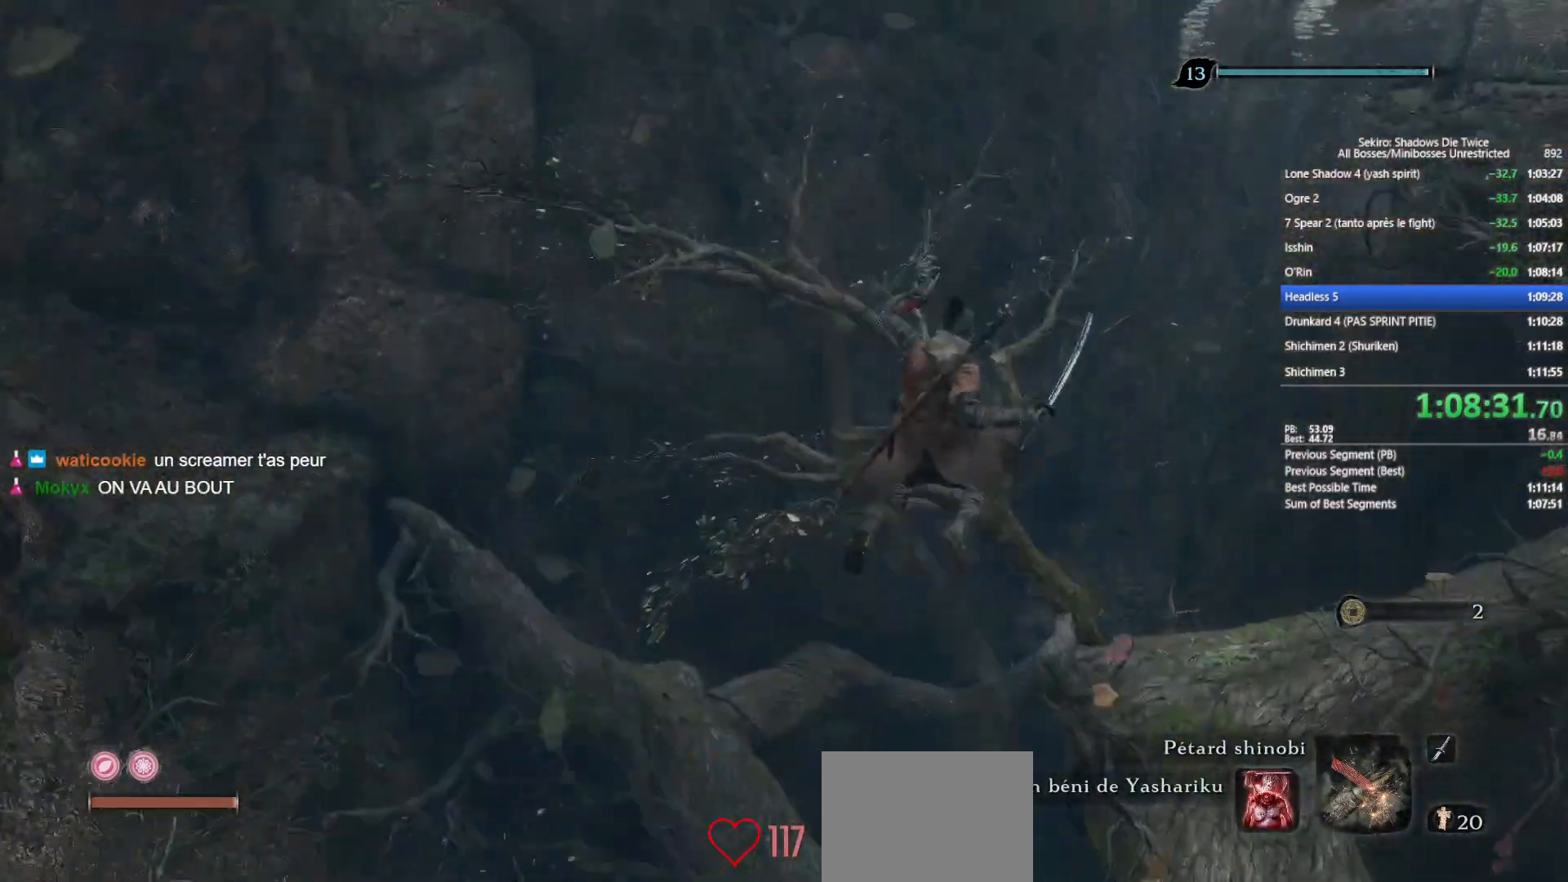
{"buttons": [], "left_stick": "up", "right_stick": "center", "events": [[117, "right_stick", "down-left"], [317, "right_stick", "center"]]}
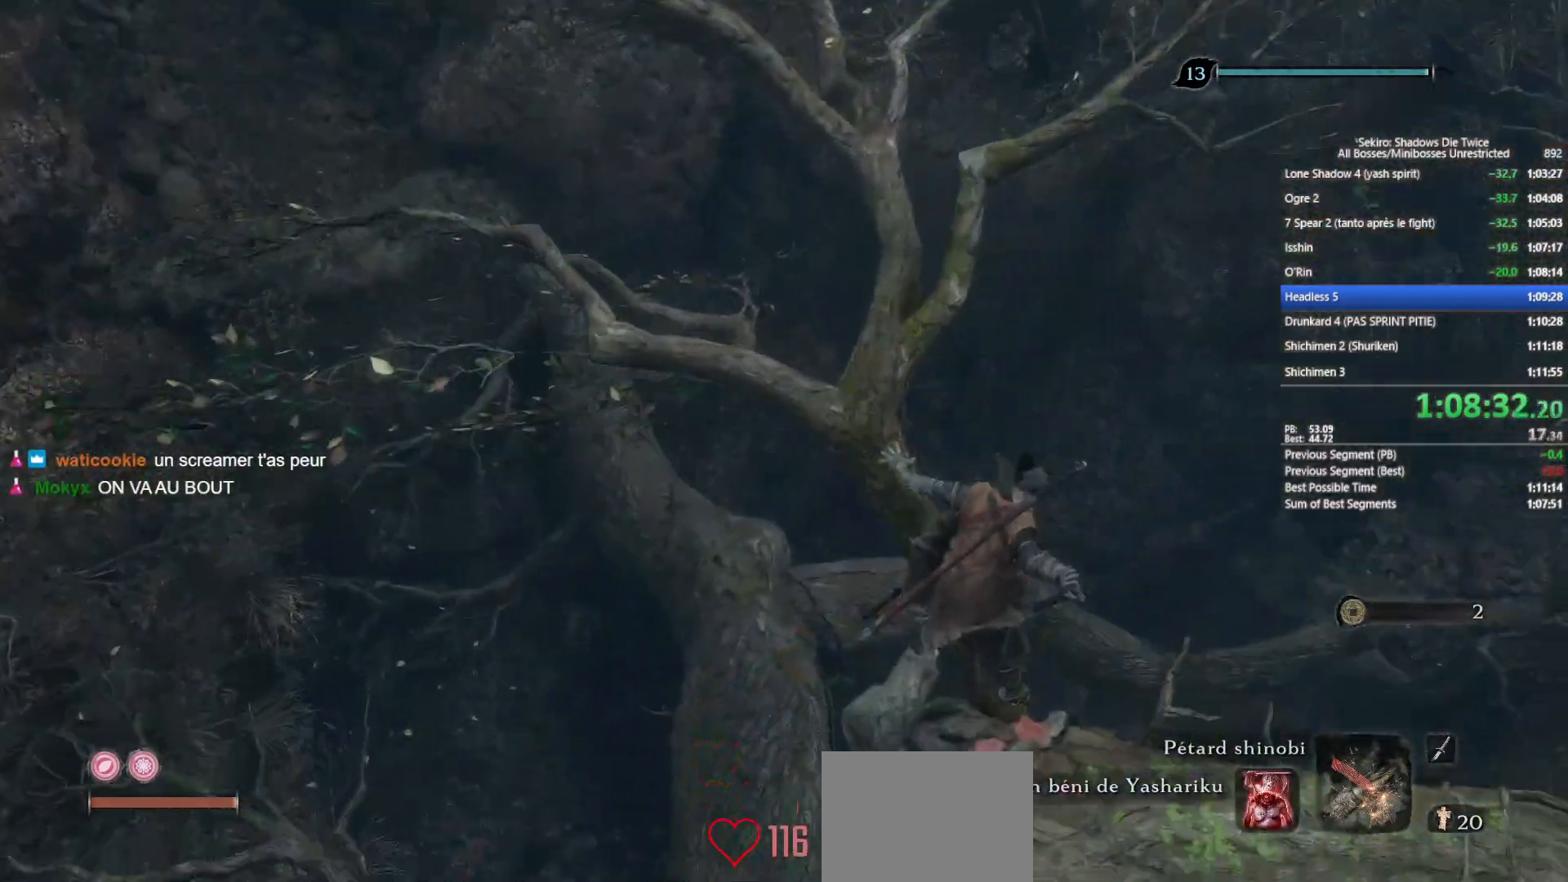
{"buttons": [], "left_stick": "up", "right_stick": "down", "events": [[150, "A", "down"], [233, "A", "up"], [417, "right_stick", "down"]]}
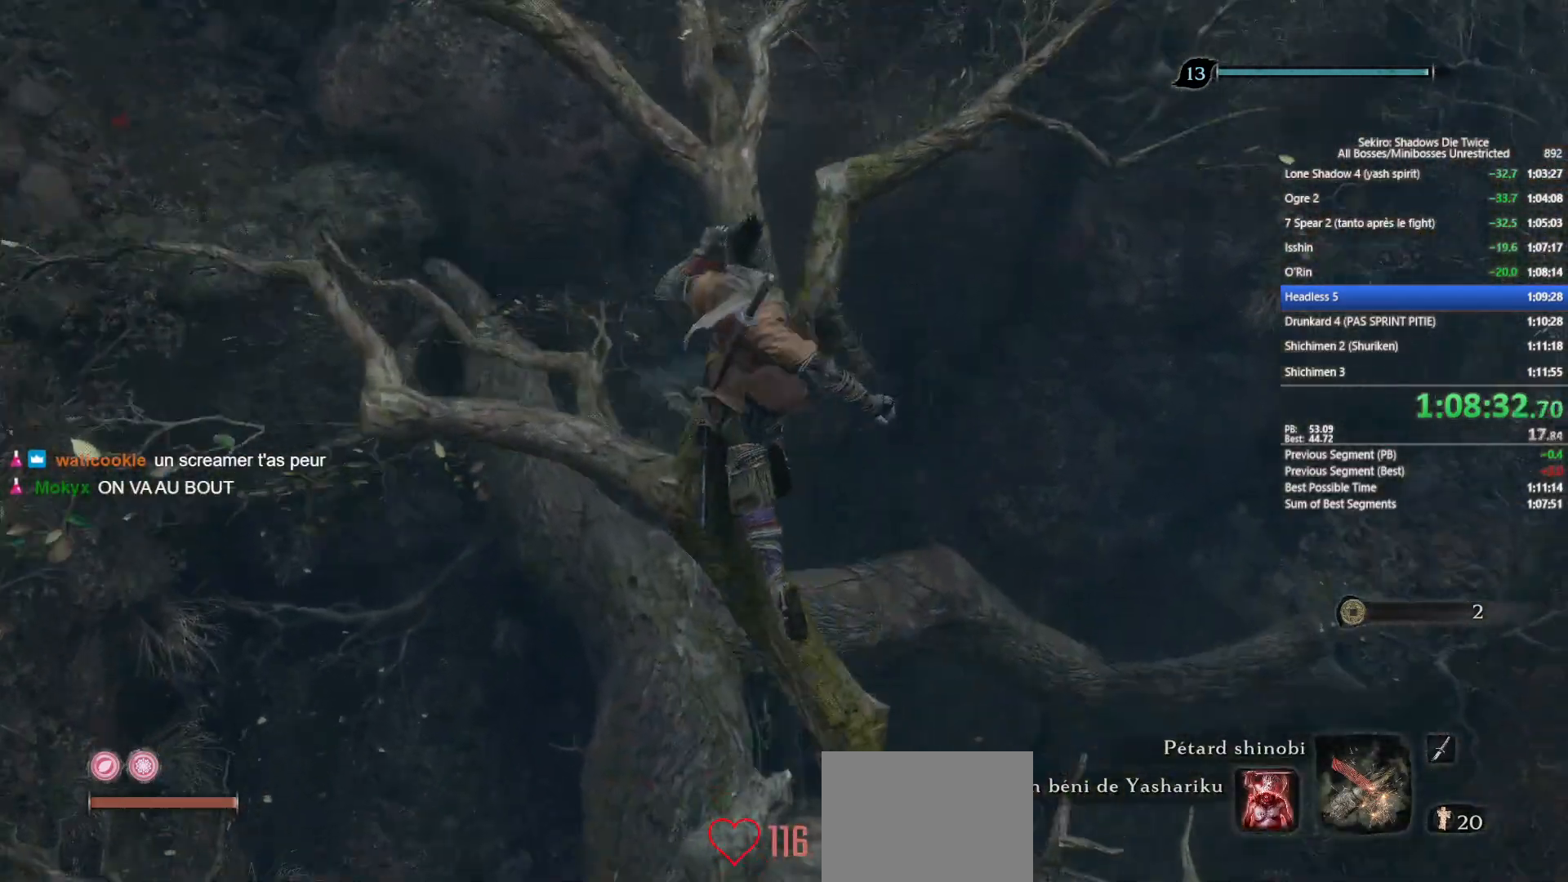
{"buttons": [], "left_stick": "up", "right_stick": "down-right", "events": [[67, "right_stick", "center"], [233, "right_stick", "down-right"], [300, "right_stick", "center"], [483, "right_stick", "down-right"]]}
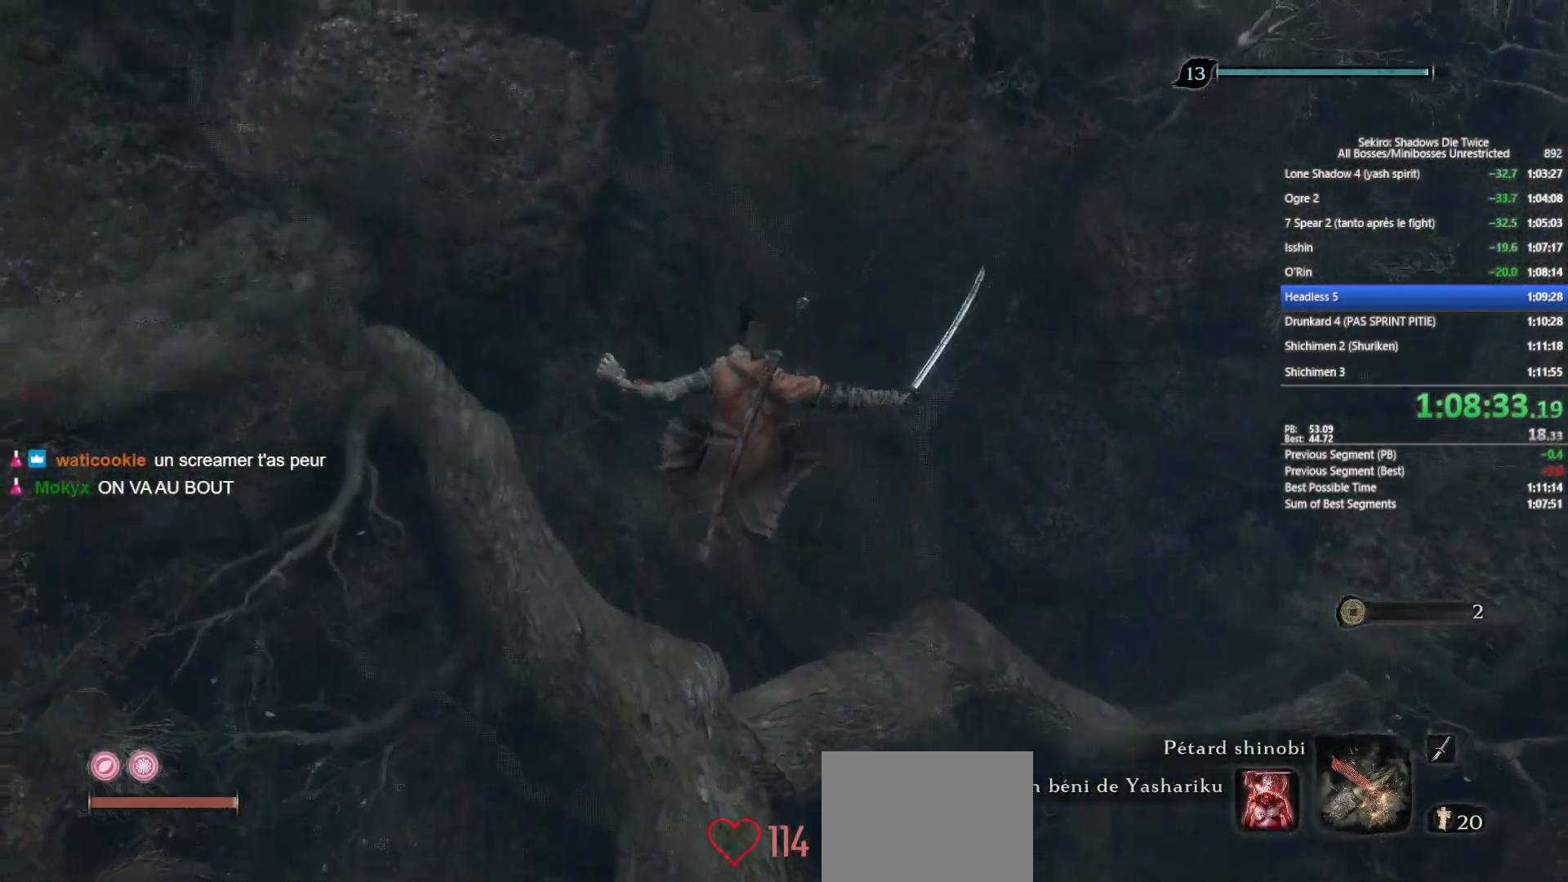
{"buttons": [], "left_stick": "up", "right_stick": "center", "events": [[83, "right_stick", "center"], [233, "right_stick", "right"], [417, "right_stick", "center"]]}
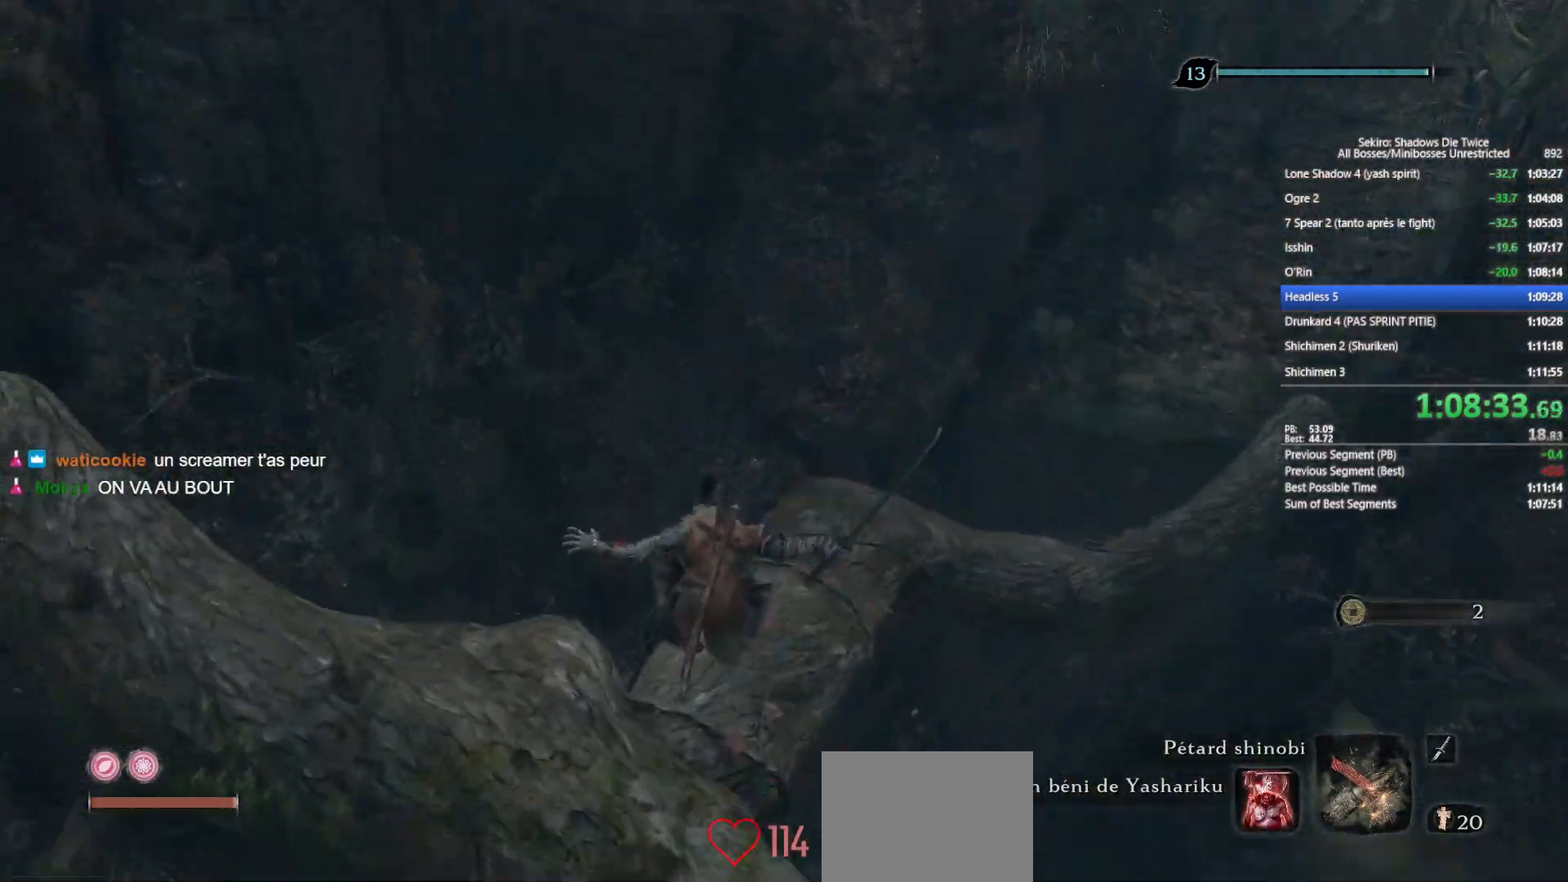
{"buttons": [], "left_stick": "up", "right_stick": "center", "events": [[333, "DPAD_UP", "down"], [433, "DPAD_UP", "up"]]}
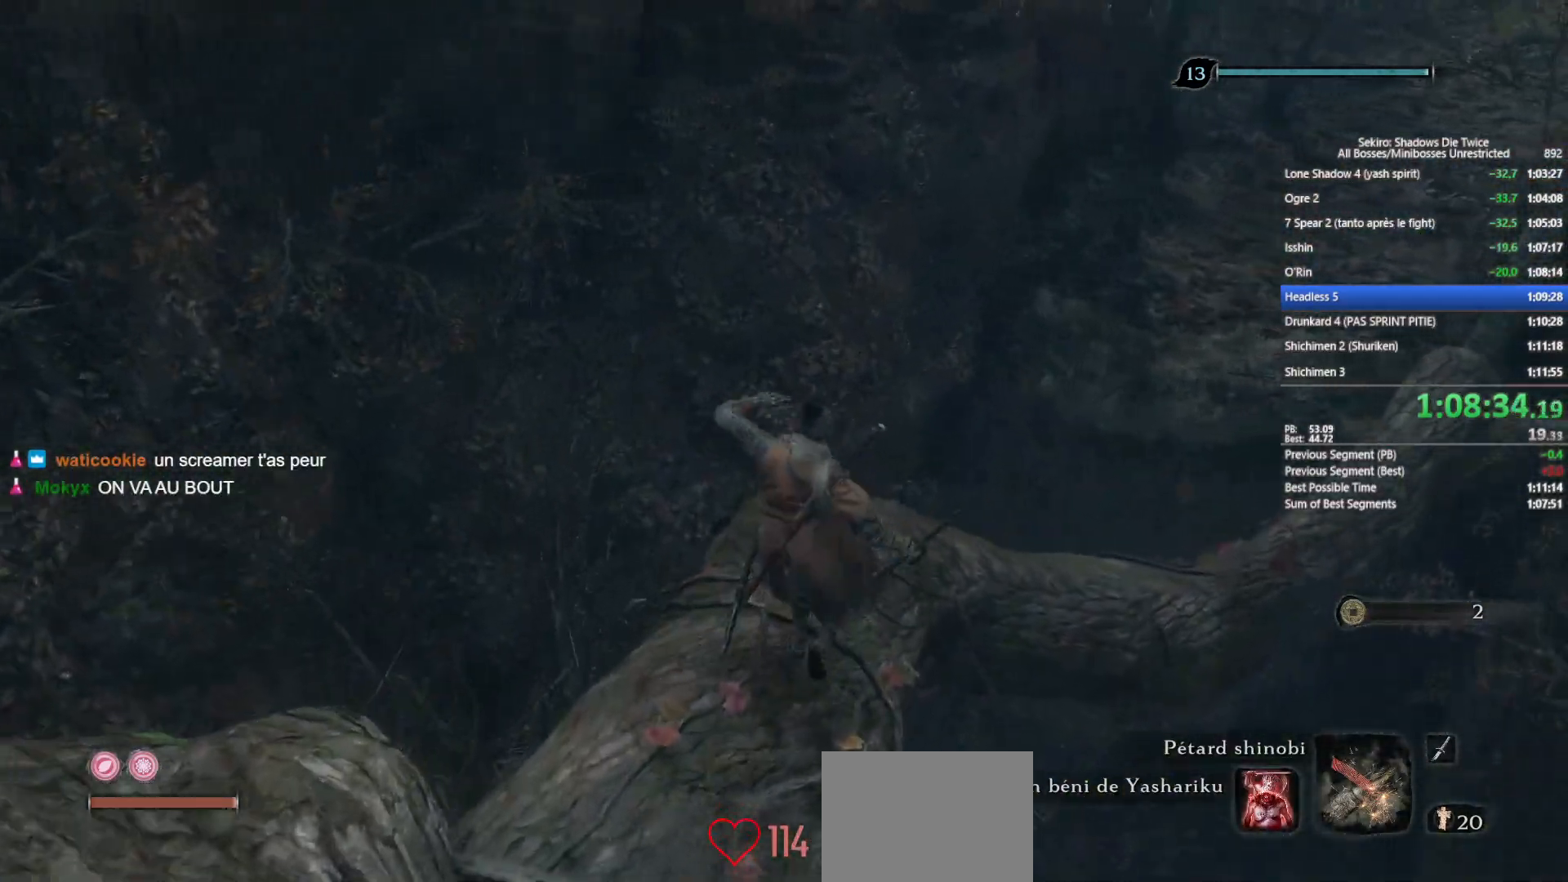
{"buttons": [], "left_stick": "up", "right_stick": "center", "events": [[267, "DPAD_RIGHT", "down"], [367, "DPAD_RIGHT", "up"], [417, "DPAD_RIGHT", "down"], [467, "DPAD_RIGHT", "up"]]}
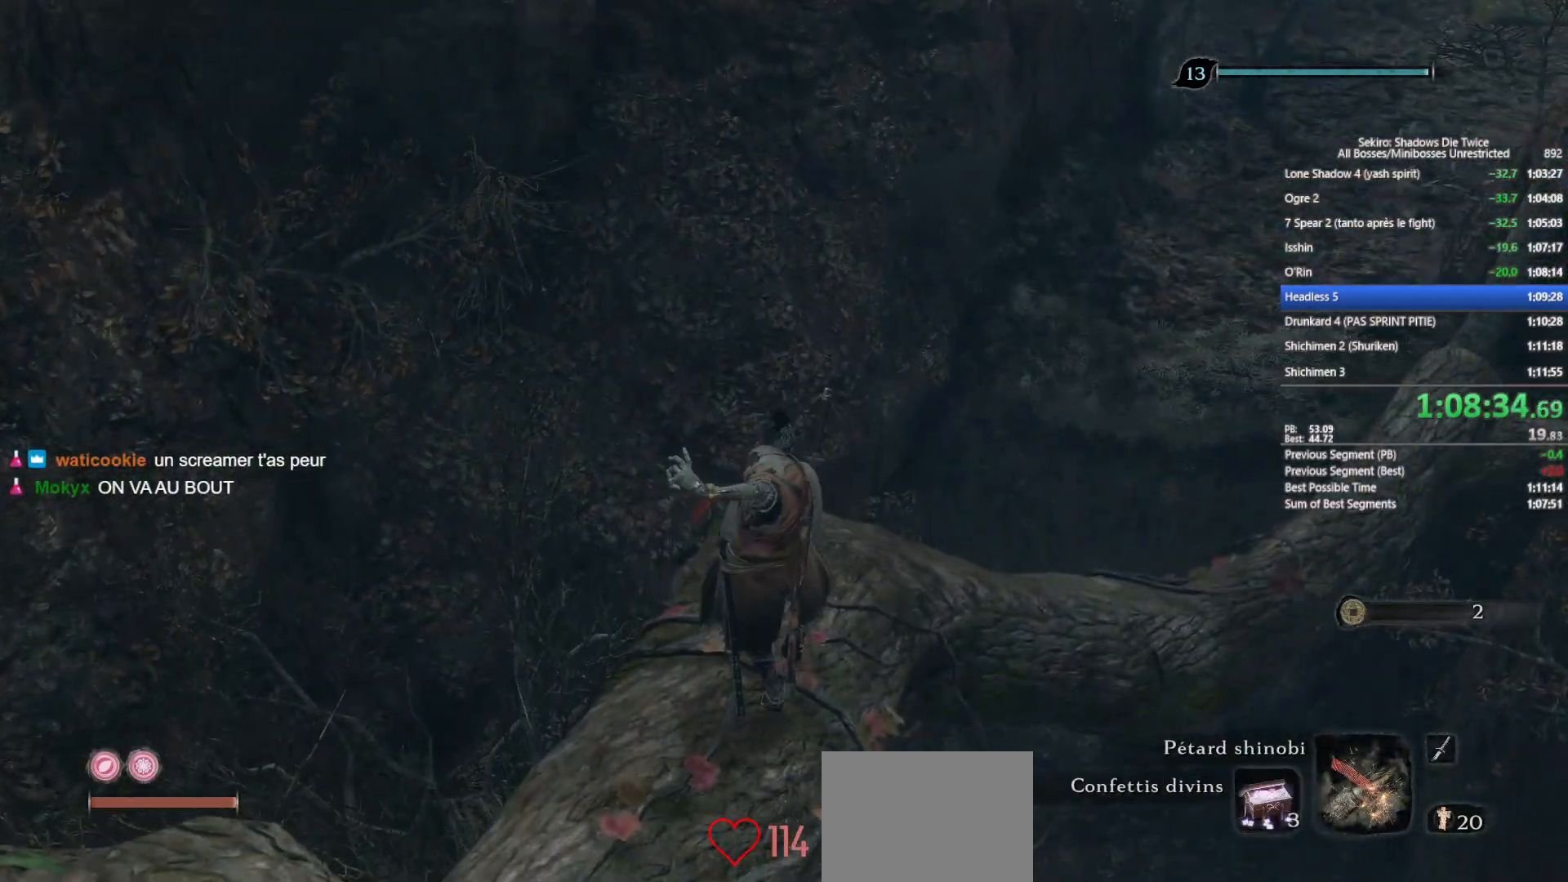
{"buttons": [], "left_stick": "center", "right_stick": "down", "events": [[150, "right_stick", "down"], [317, "right_stick", "center"], [450, "left_stick", "center"], [500, "right_stick", "down"]]}